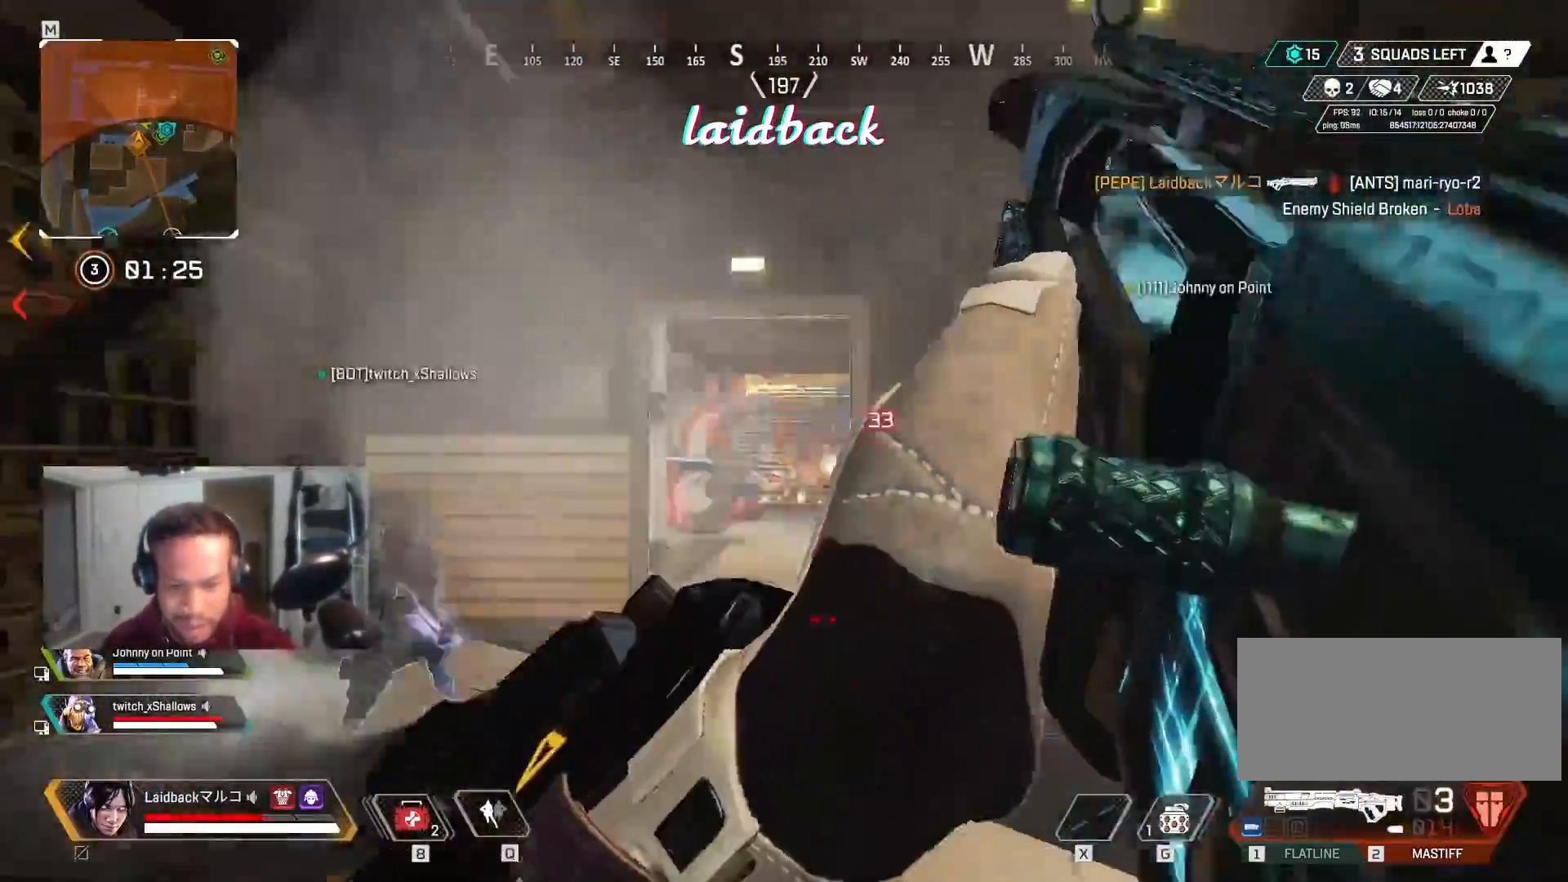
Gameplay with keyboard and mouse; each line is a JSON object with the keys and mouse buttons held at the frame after it. "events" lists presses ("down") and releases ("up") of "a", "ctrl", "d", "e", "f", "q", "r", "s", "shift", "space", "tab", "w", "mouse_left", "mouse_wheel", "mouse_right", "mouse_mb4" and "mouse_mb5" between this image and that frame as [ms after this image, input, new state], when the widget could be followed in between. "mouse_left", "mouse_wheel", "mouse_right", "mouse_mb4", "mouse_mb5" = the "left", "wheel", "right", "mb4", "mb5" buttons of the "mouse" list. No other keys are recorded. "wheel" means that the mouse wheel is clicked or scrolled. Mouse movement is not recorded.
{"keys": ["w"], "mouse": ["left"], "events": [[33, "a", "down"], [50, "d", "up"], [150, "a", "up"], [317, "a", "down"], [417, "mouse_left", "down"], [433, "a", "up"]]}
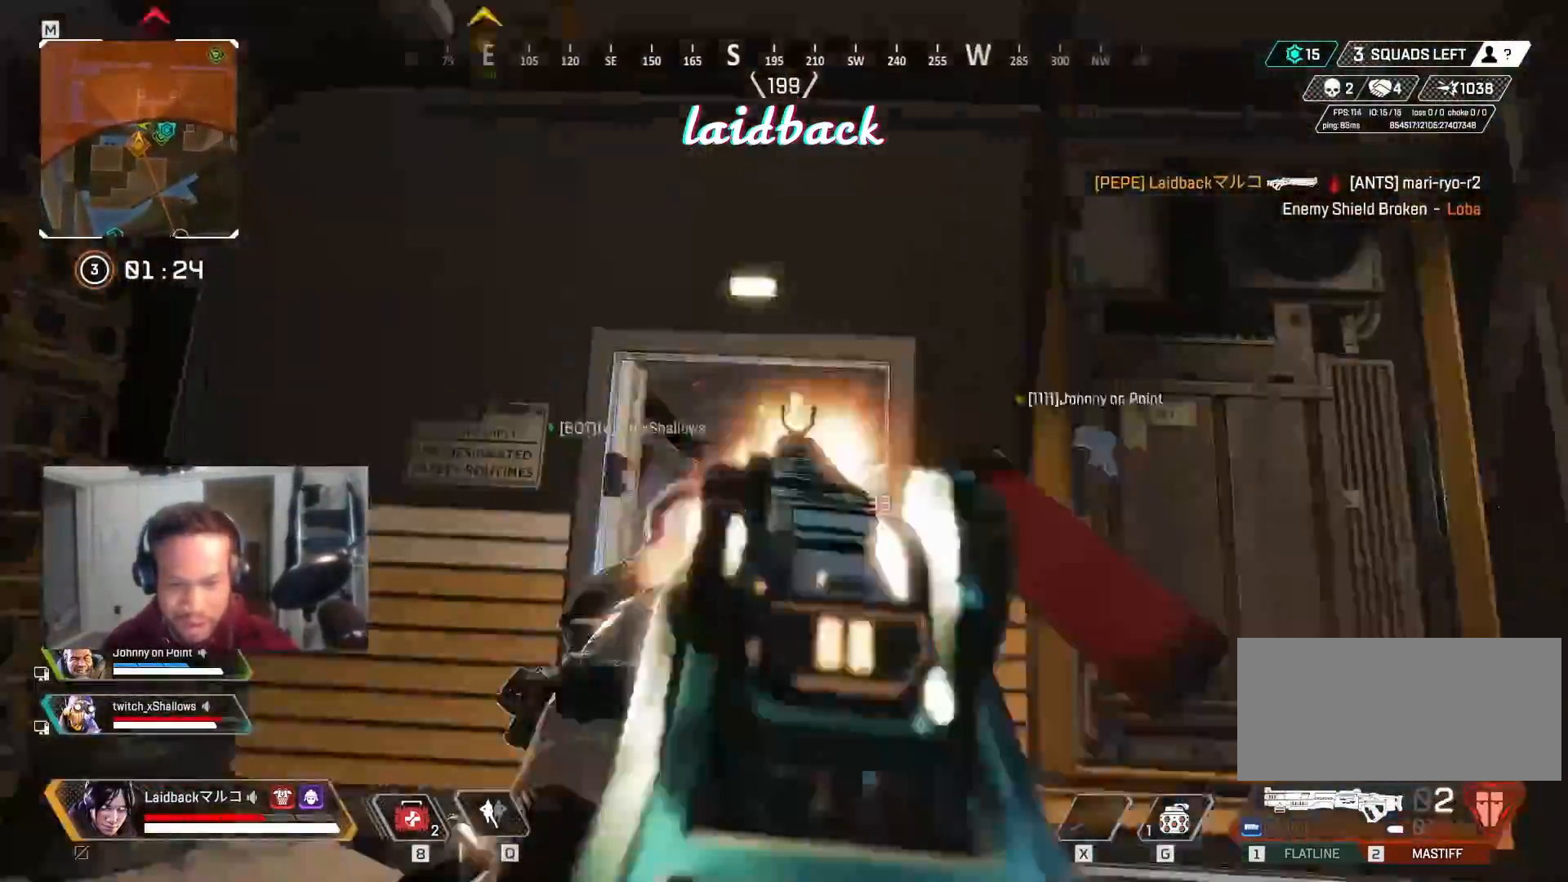
{"keys": ["w"], "mouse": [], "events": [[17, "mouse_left", "up"], [83, "mouse_left", "down"], [183, "mouse_left", "up"], [317, "a", "down"], [483, "a", "up"]]}
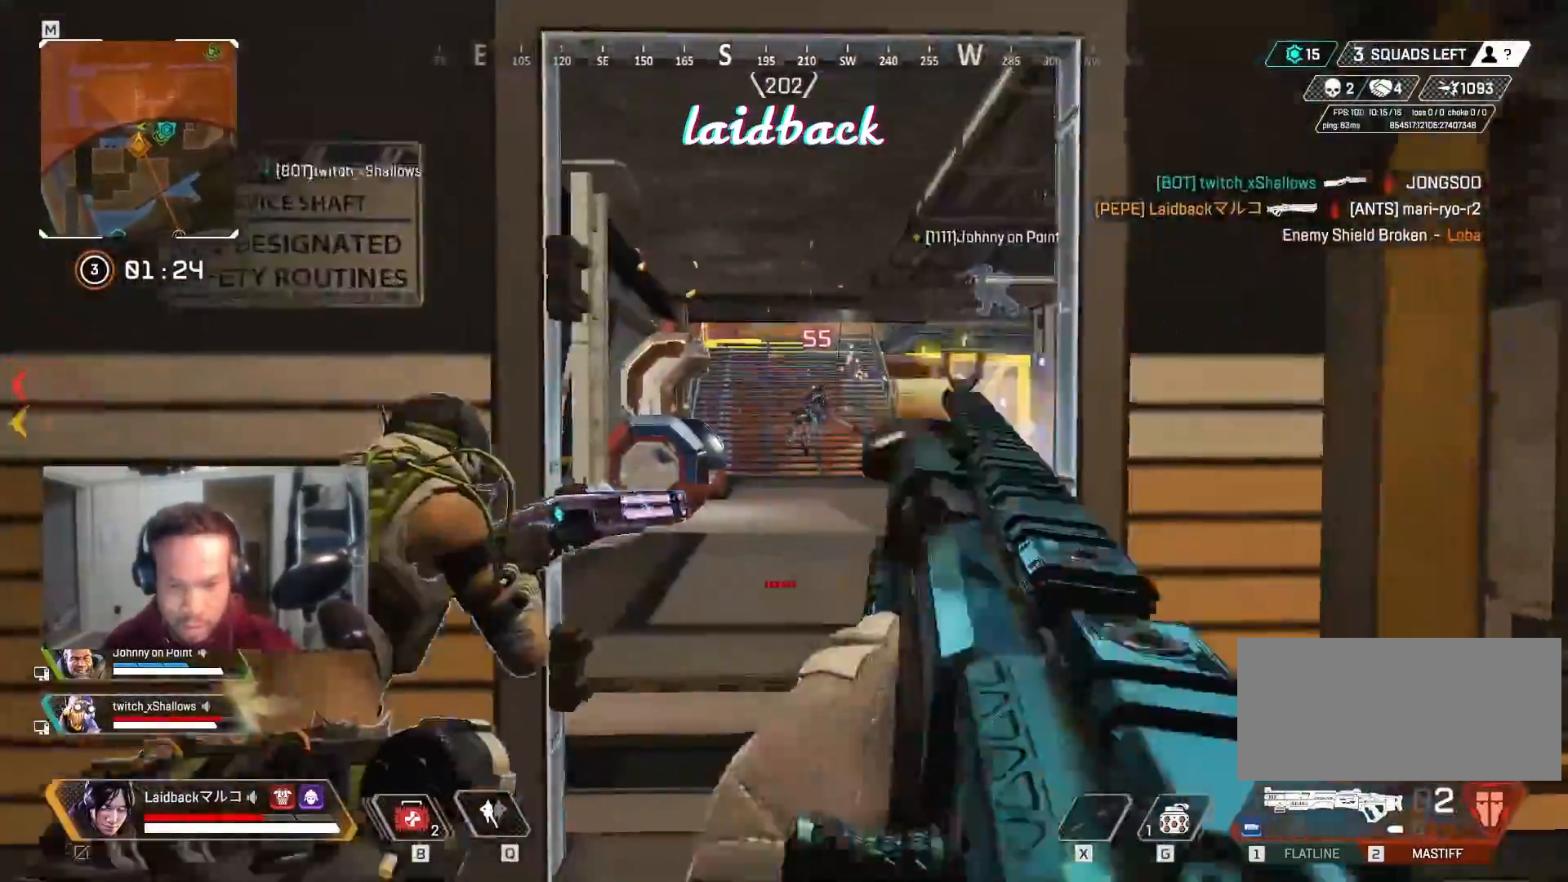
{"keys": ["s"], "mouse": [], "events": [[200, "mouse_left", "down"], [317, "w", "up"], [333, "mouse_left", "up"], [367, "mouse_left", "down"], [450, "s", "down"], [500, "mouse_left", "up"]]}
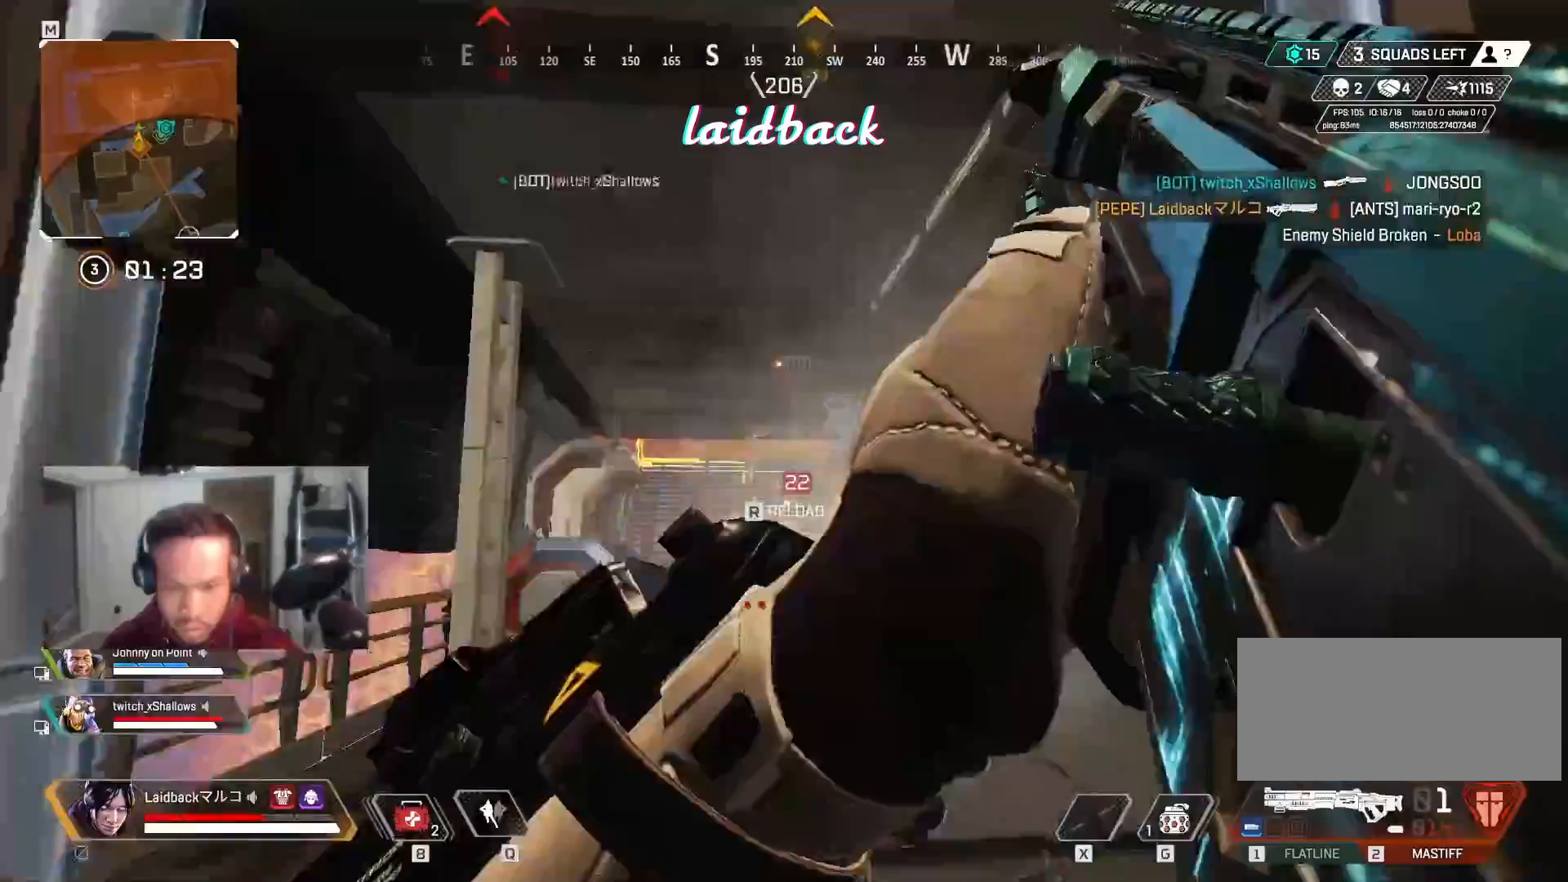
{"keys": ["w"], "mouse": [], "events": [[133, "s", "up"], [200, "a", "down"], [233, "w", "down"], [300, "a", "up"]]}
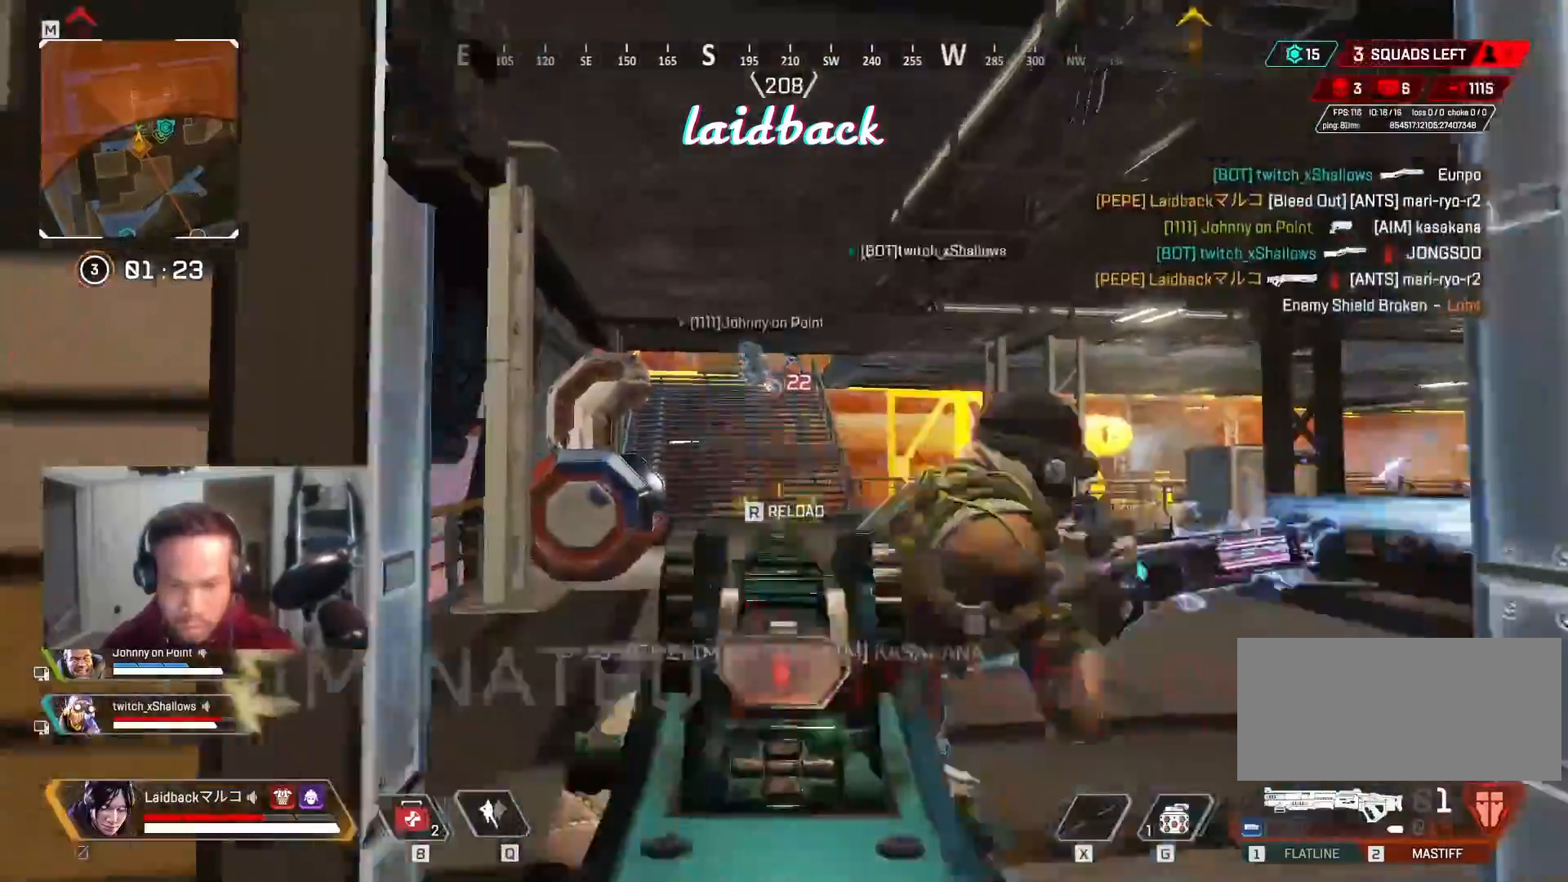
{"keys": ["shift", "w"], "mouse": [], "events": [[250, "r", "down"], [350, "shift", "down"], [383, "r", "up"]]}
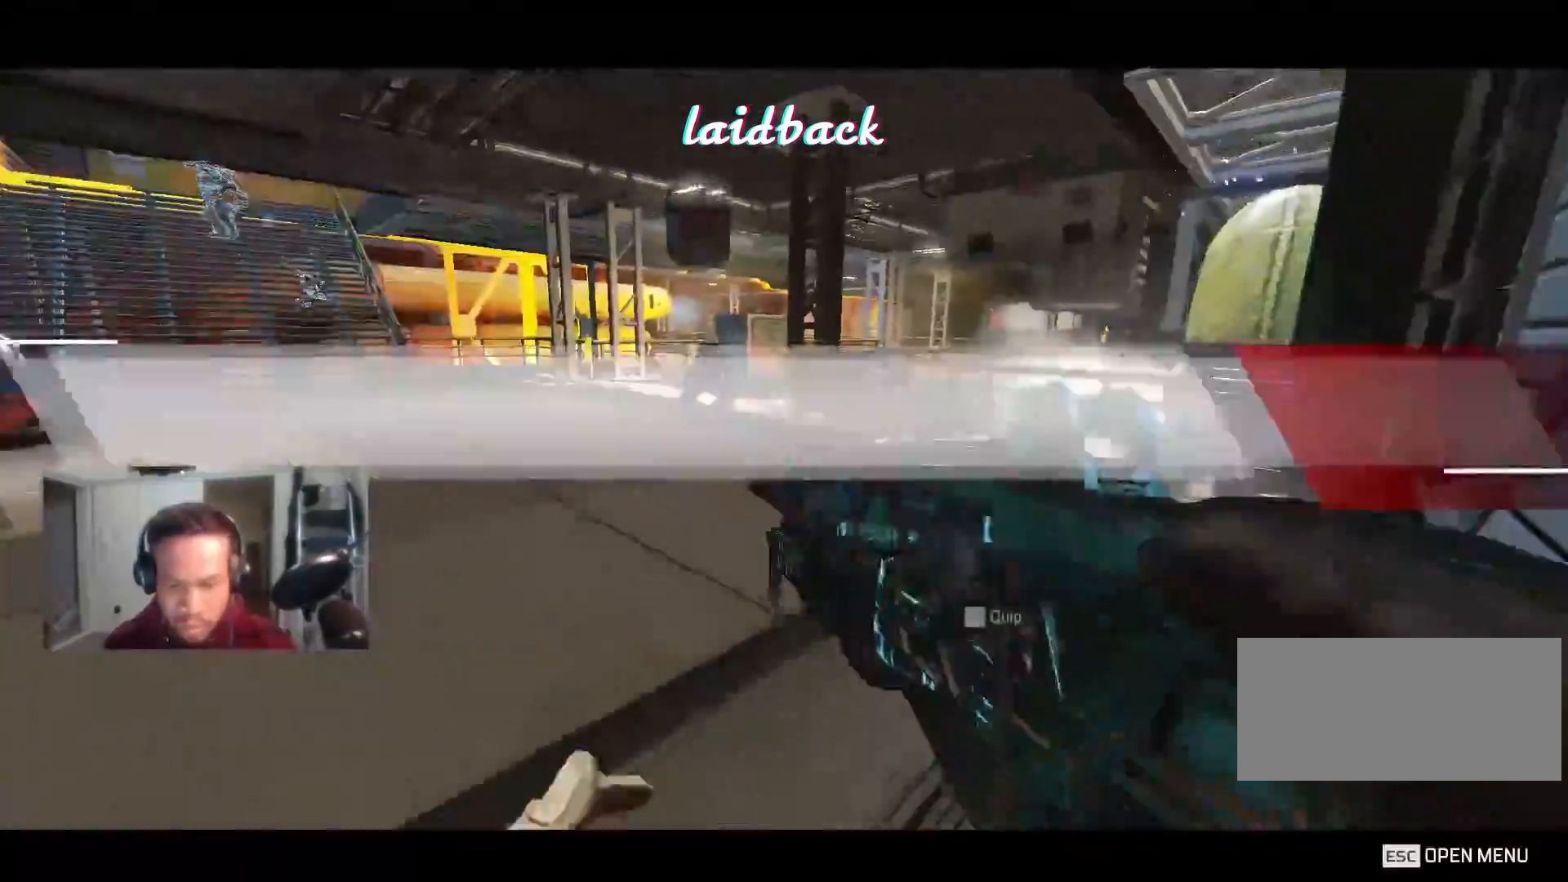
{"keys": ["shift", "w"], "mouse": [], "events": []}
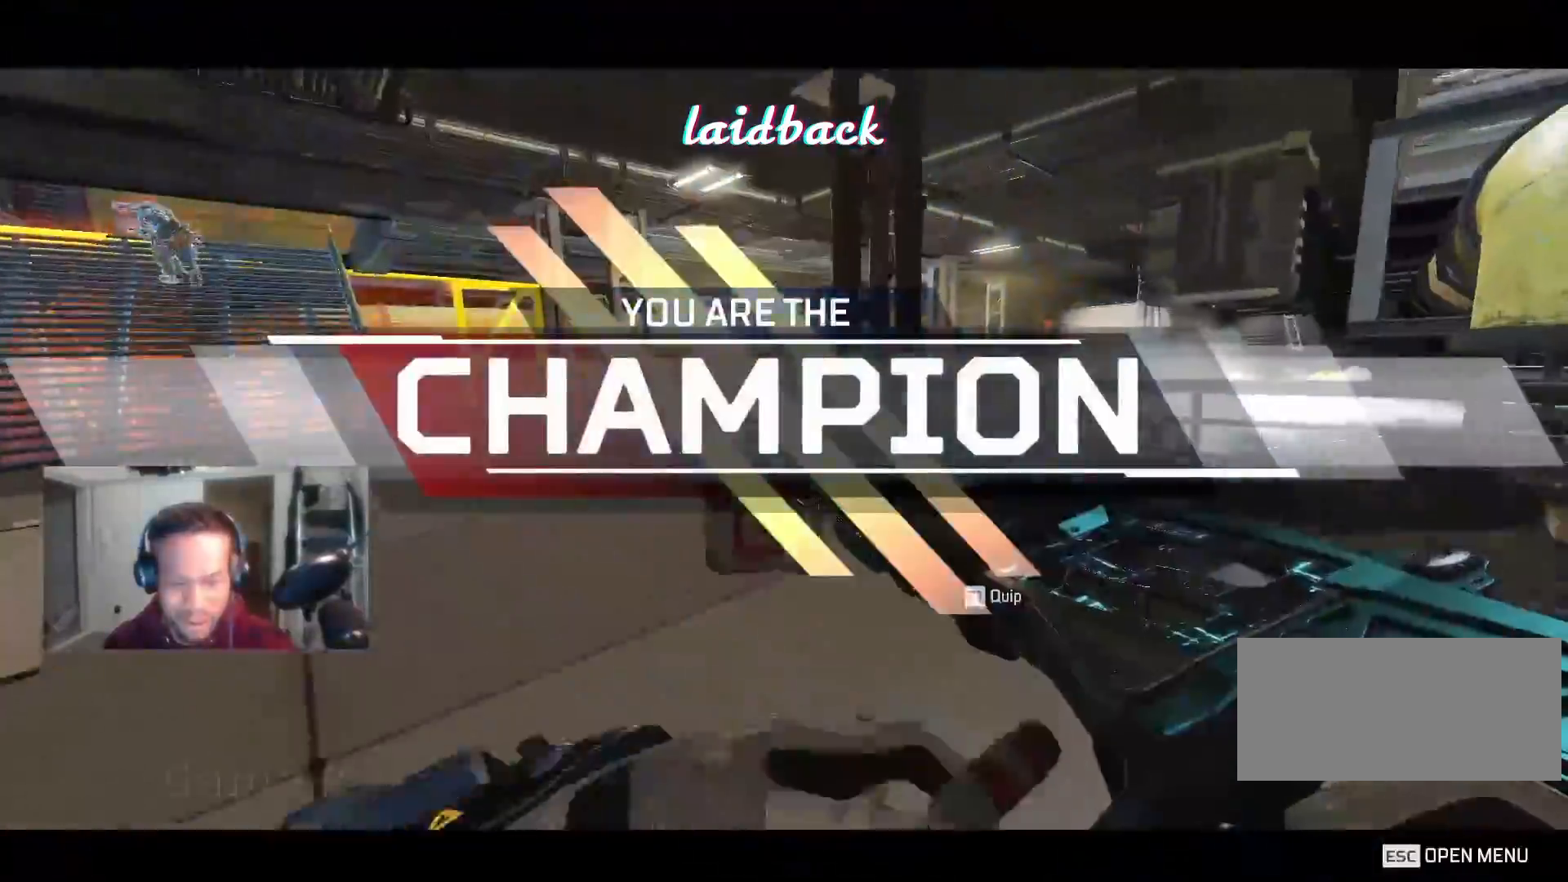
{"keys": ["shift", "w"], "mouse": [], "events": []}
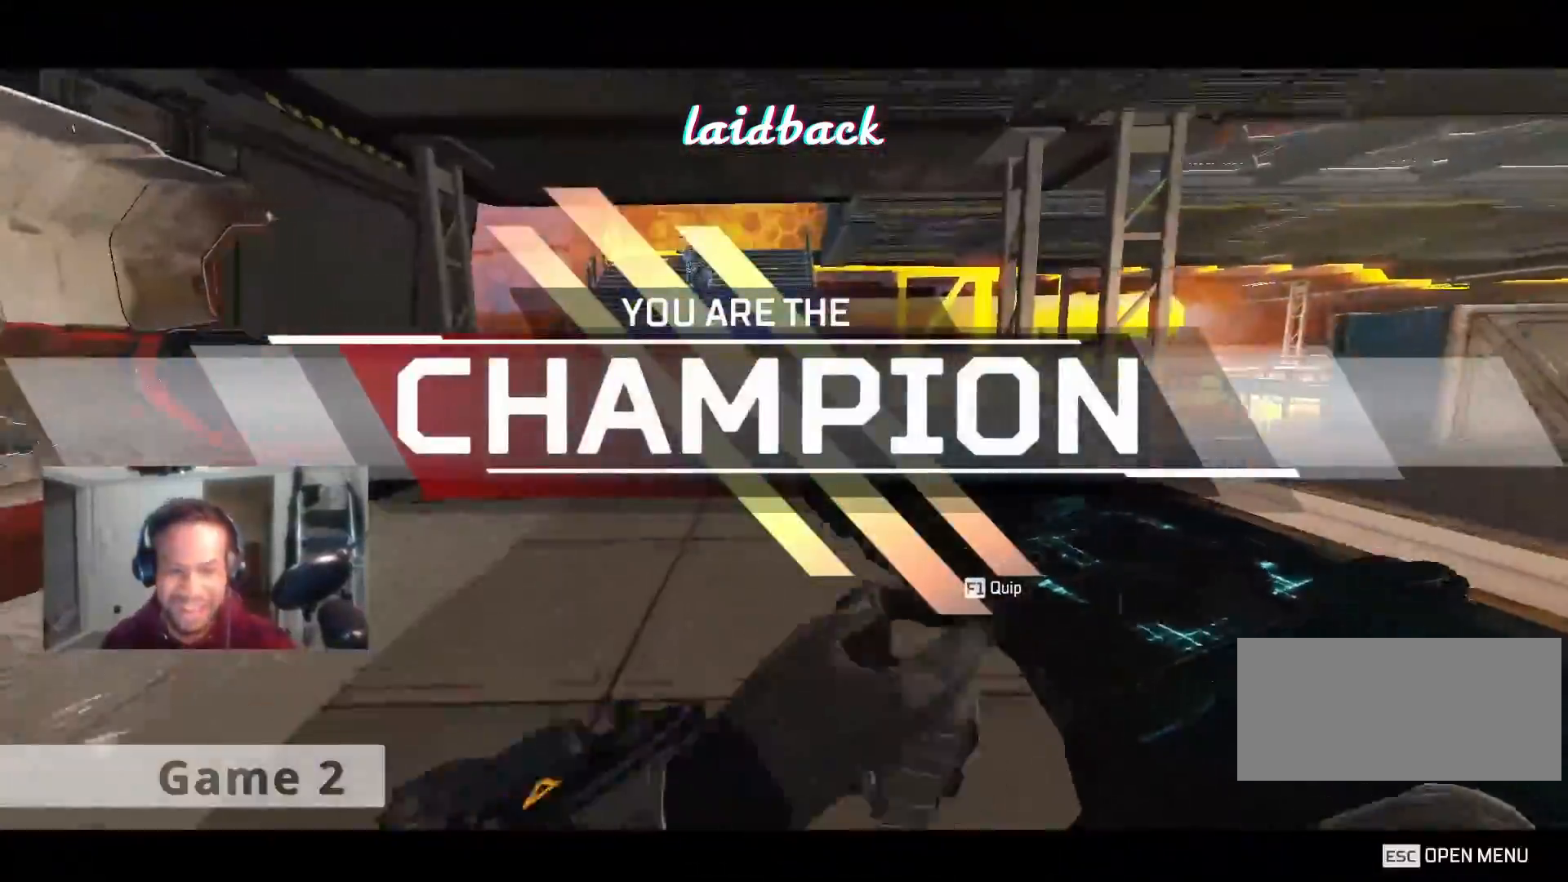
{"keys": ["ctrl", "w"], "mouse": [], "events": [[217, "shift", "up"], [283, "ctrl", "down"]]}
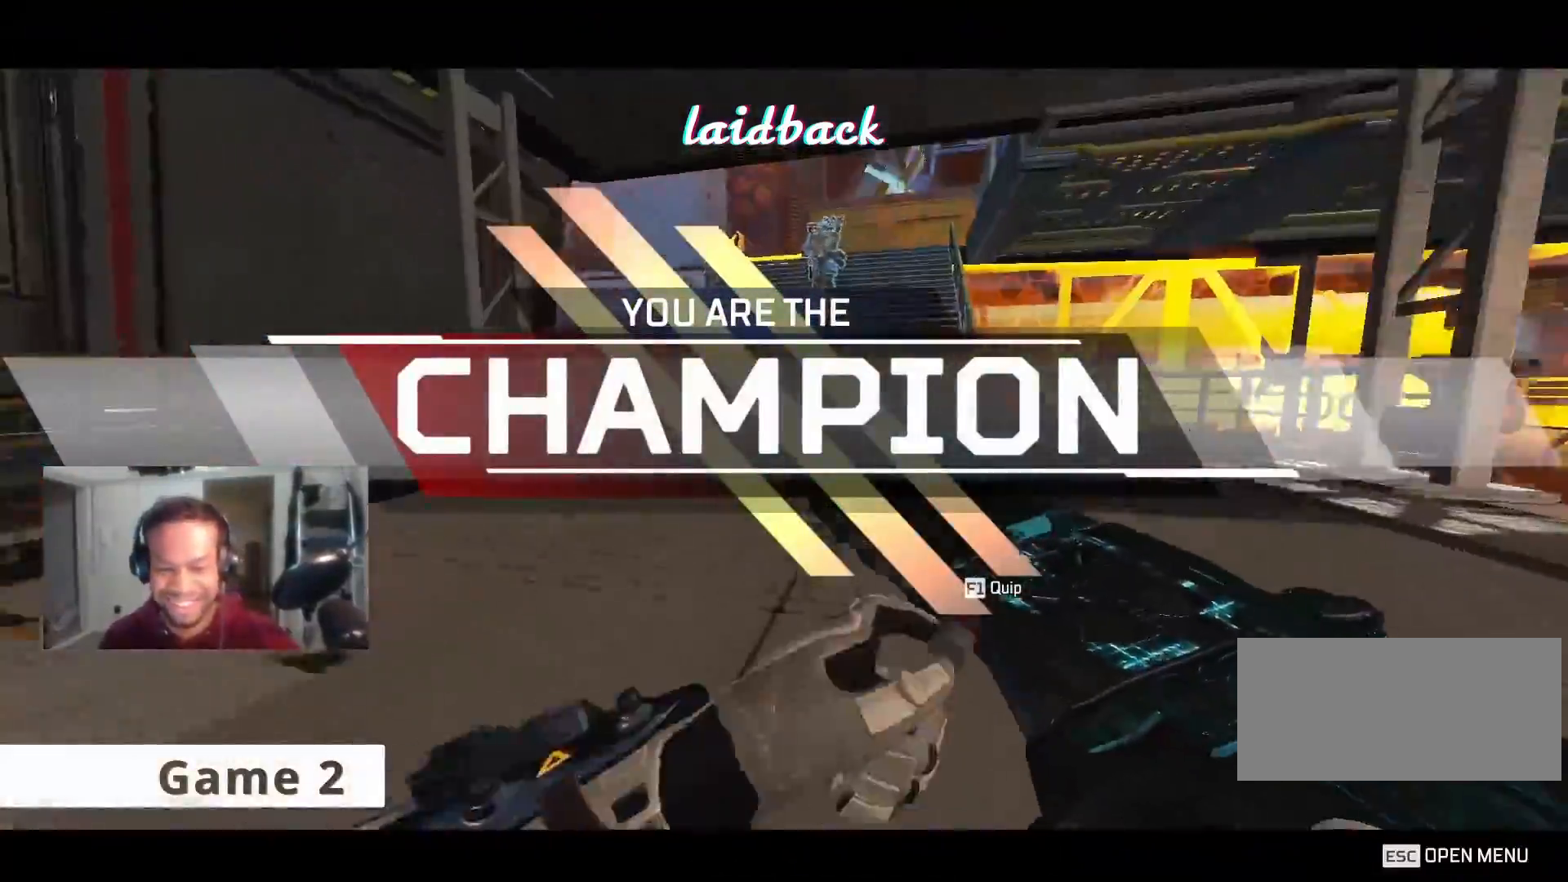
{"keys": ["shift", "w"], "mouse": []}
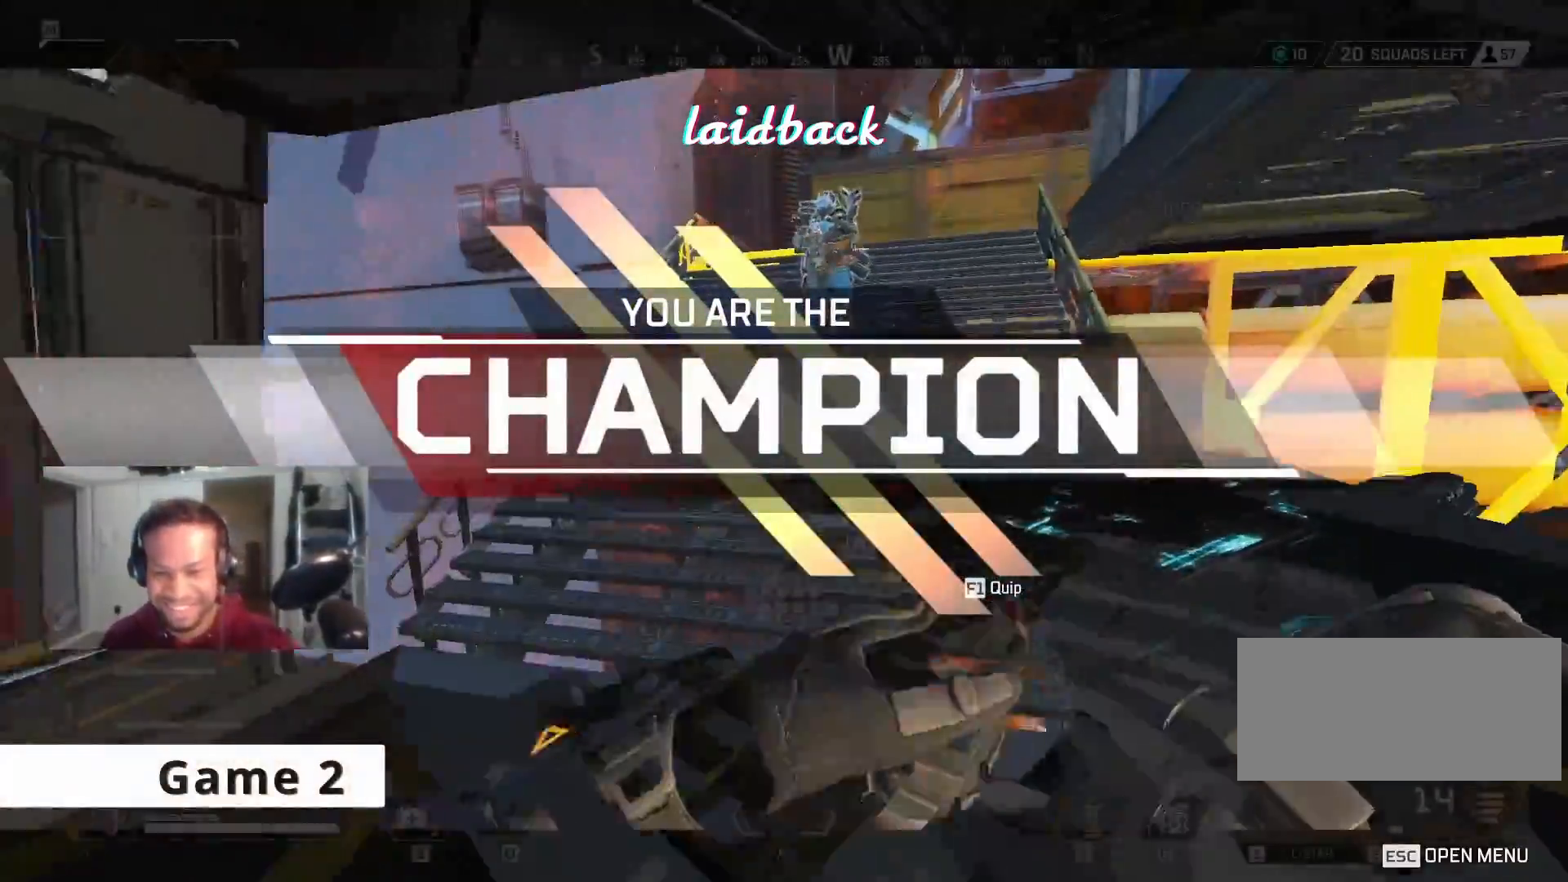
{"keys": ["shift", "w"], "mouse": [], "events": [[383, "mouse_mb4", "down"], [467, "mouse_mb4", "up"]]}
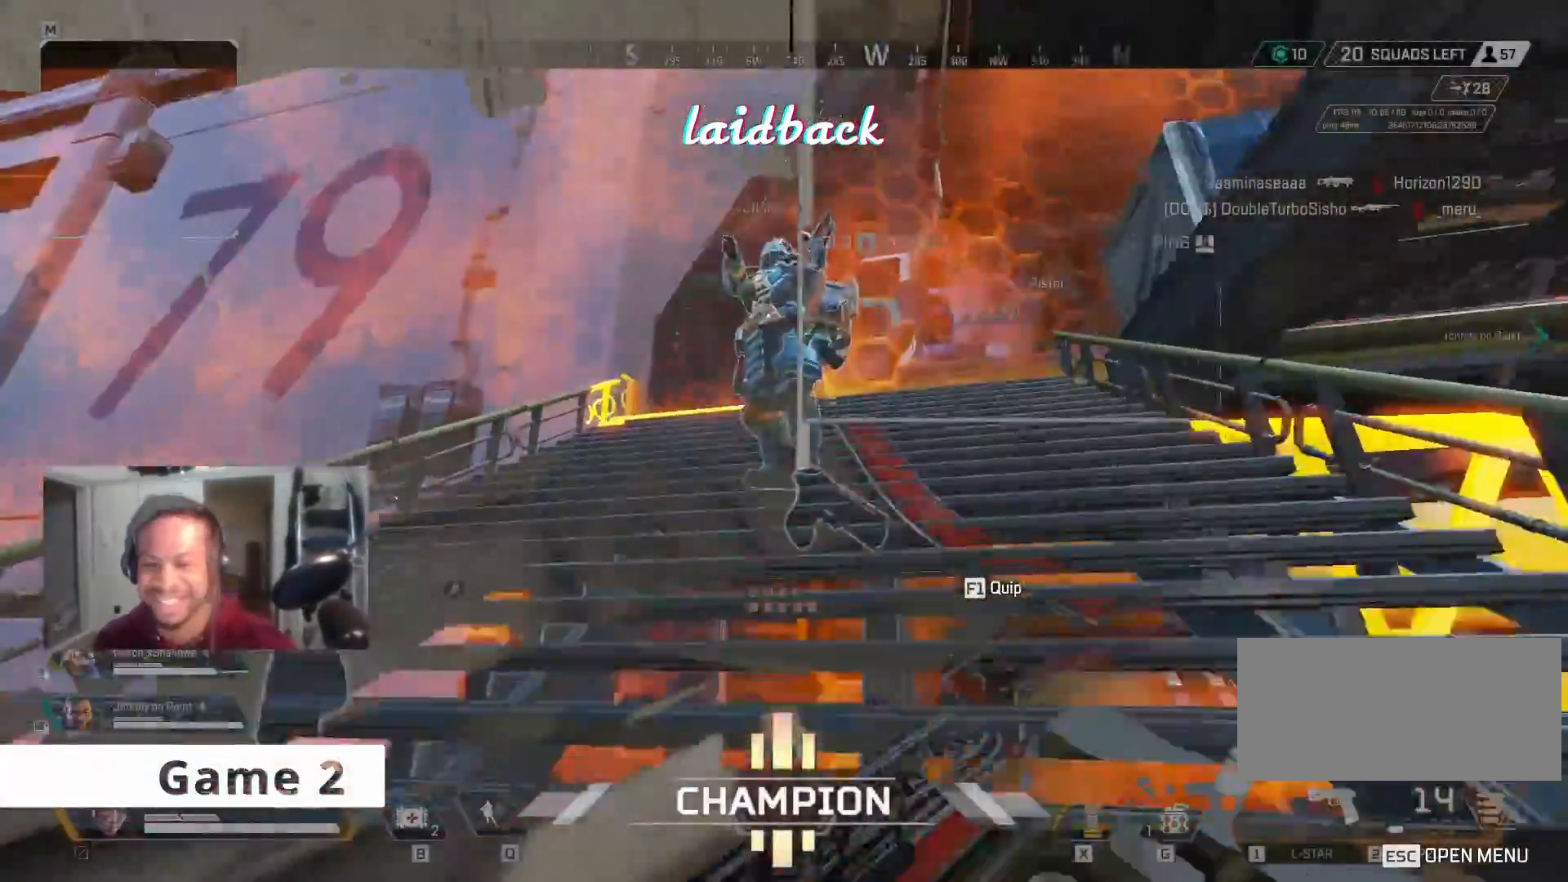
{"keys": ["a", "w"], "mouse": [], "events": [[50, "mouse_left", "down"], [67, "mouse_left", "up"], [117, "s", "down"], [200, "r", "down"], [267, "a", "down"], [317, "r", "up"], [317, "s", "up"], [400, "r", "down"], [500, "r", "up"], [500, "shift", "up"]]}
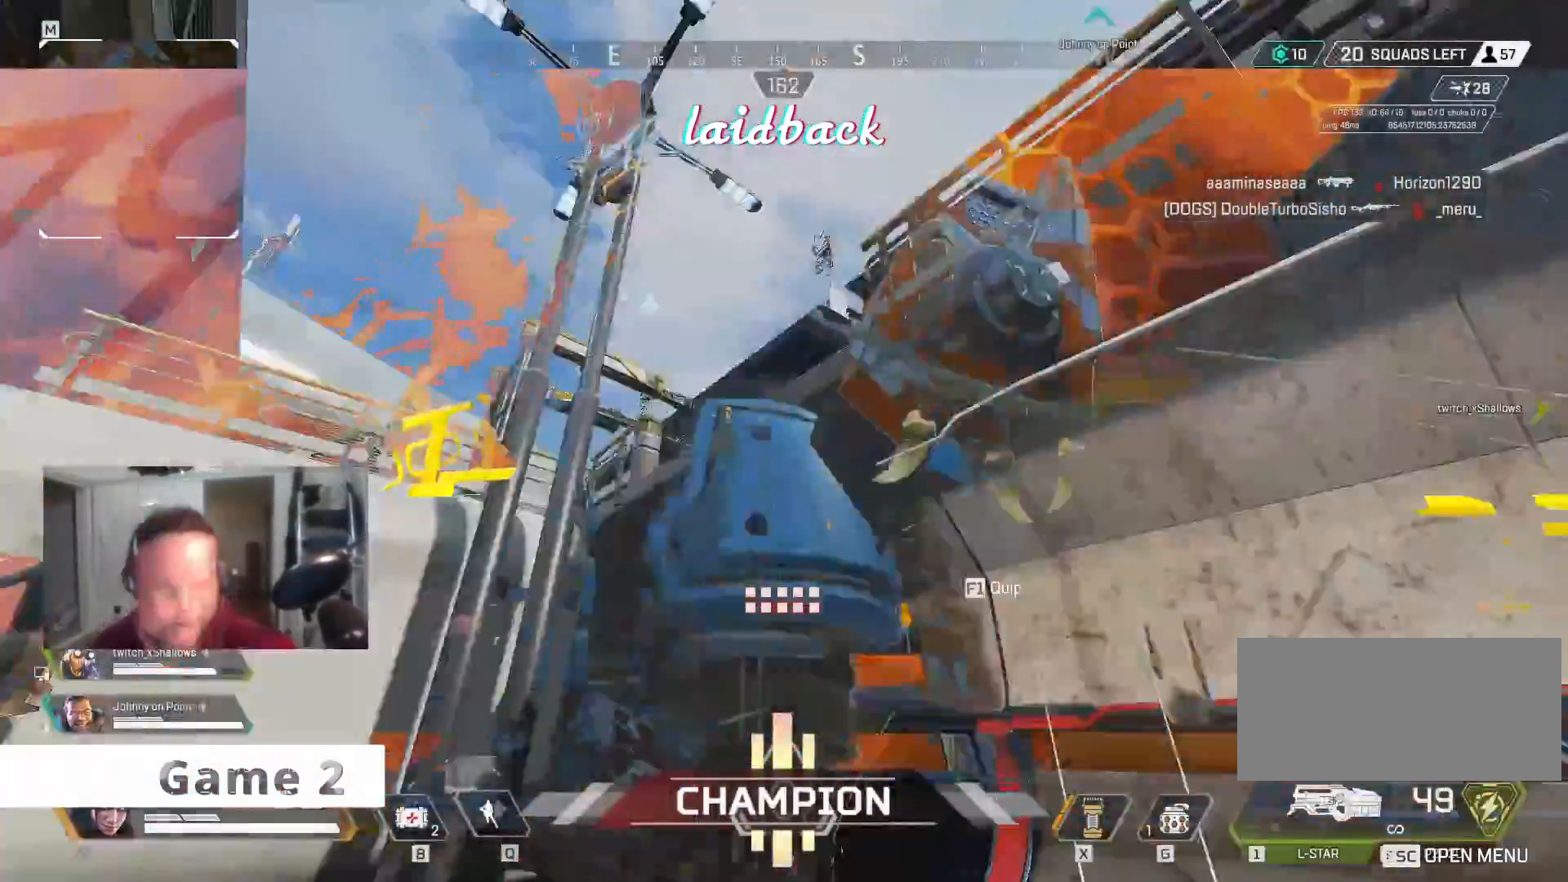
{"keys": ["a"], "mouse": [], "events": [[83, "w", "up"], [233, "mouse_wheel", "down"], [233, "r", "down"], [317, "mouse_wheel", "up"], [367, "r", "up"], [383, "mouse_wheel", "down"], [500, "mouse_wheel", "up"]]}
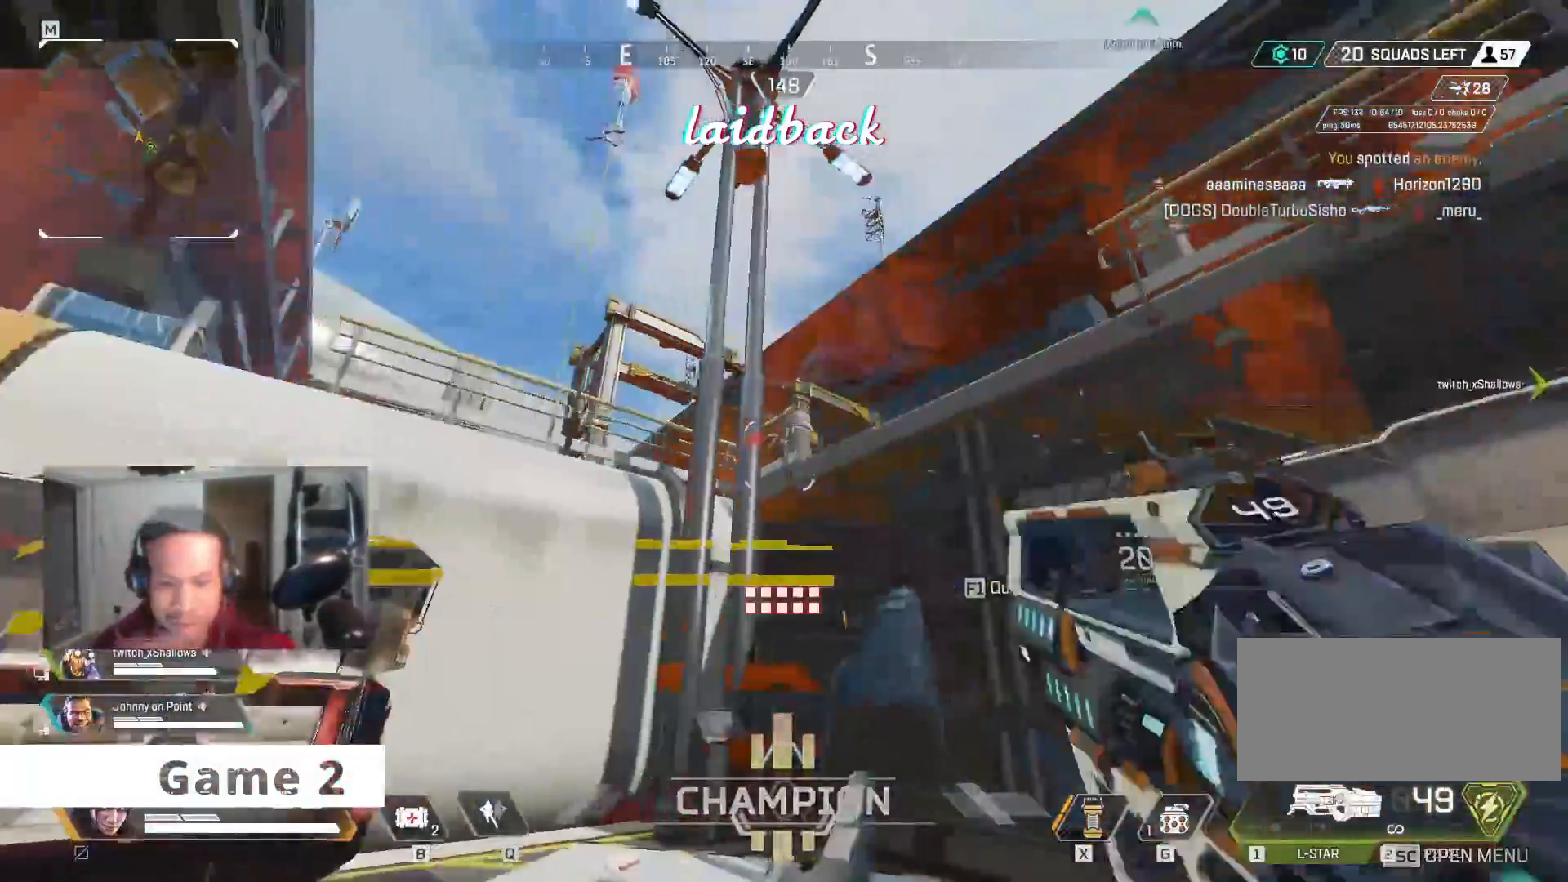
{"keys": ["a"], "mouse": [], "events": []}
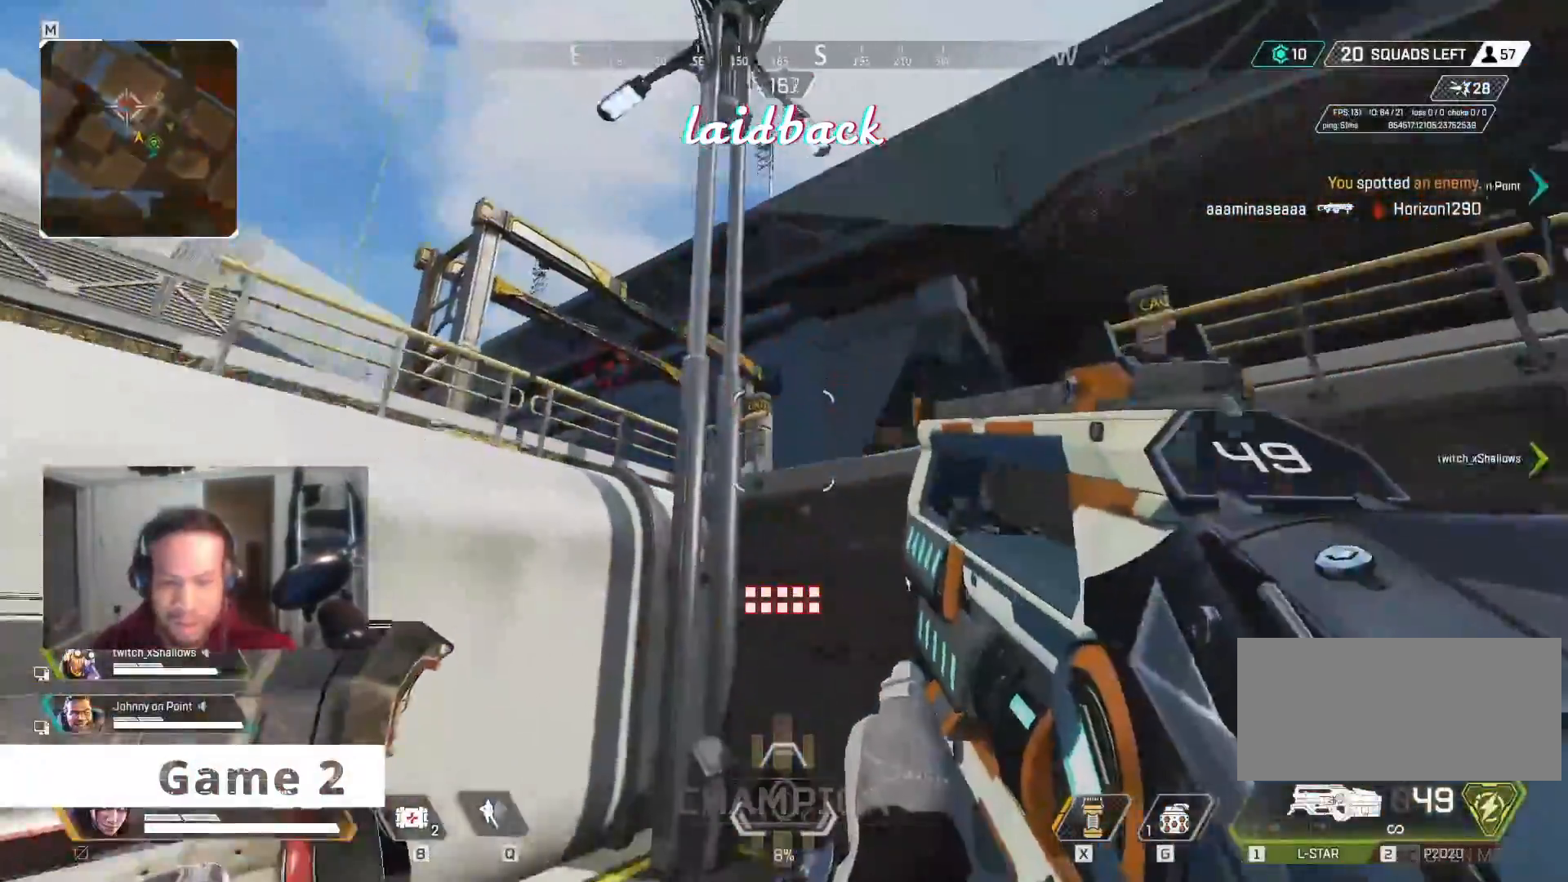
{"keys": ["a"], "mouse": [], "events": []}
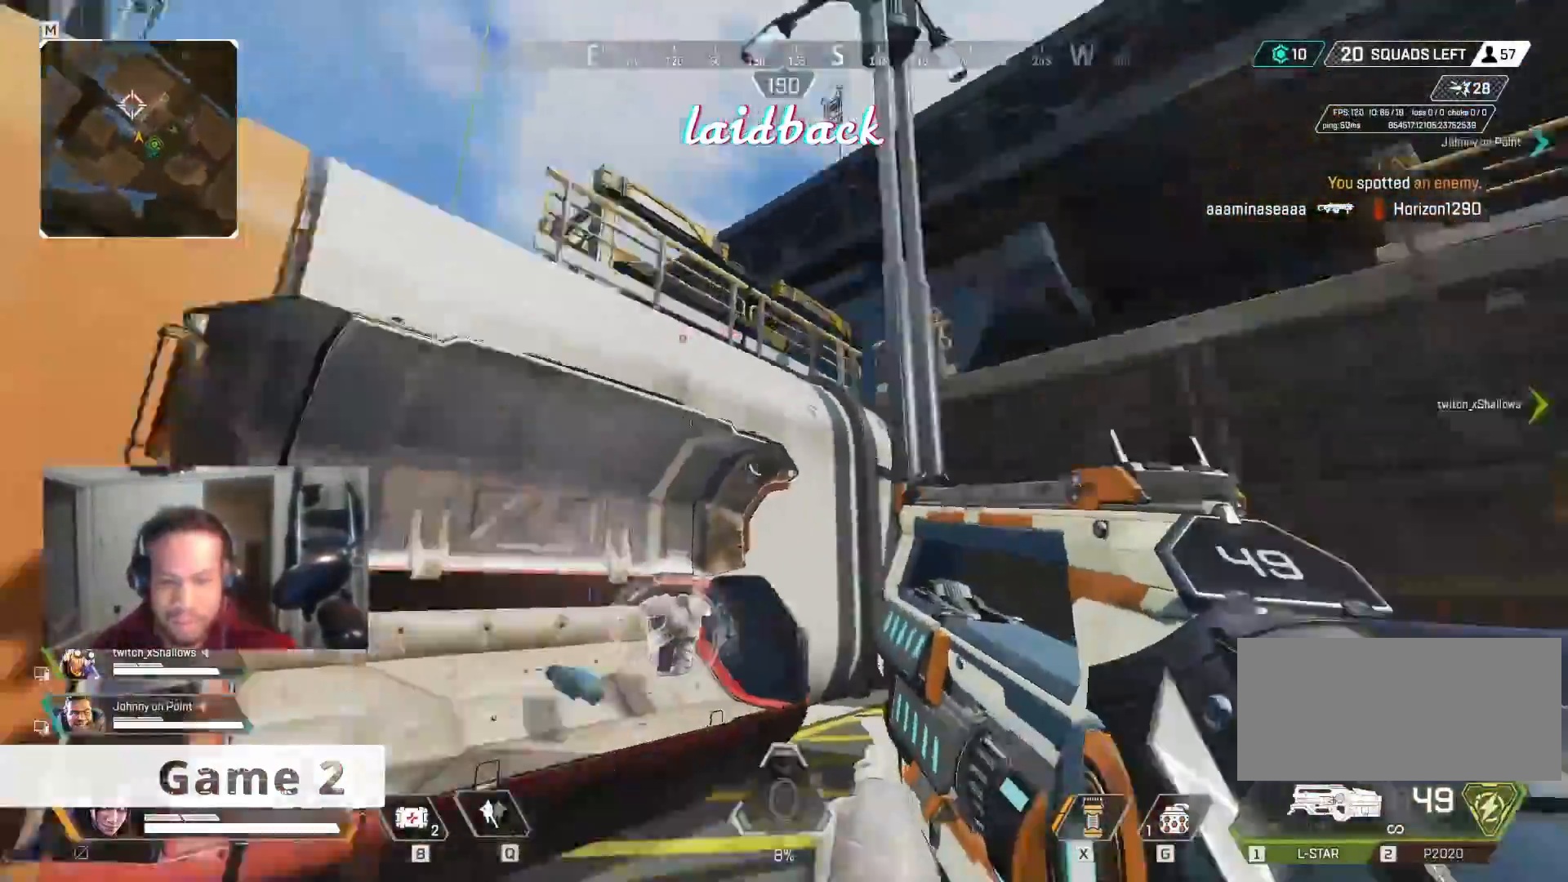
{"keys": ["a", "w"], "mouse": [], "events": [[33, "shift", "down"], [67, "w", "down"], [483, "shift", "up"]]}
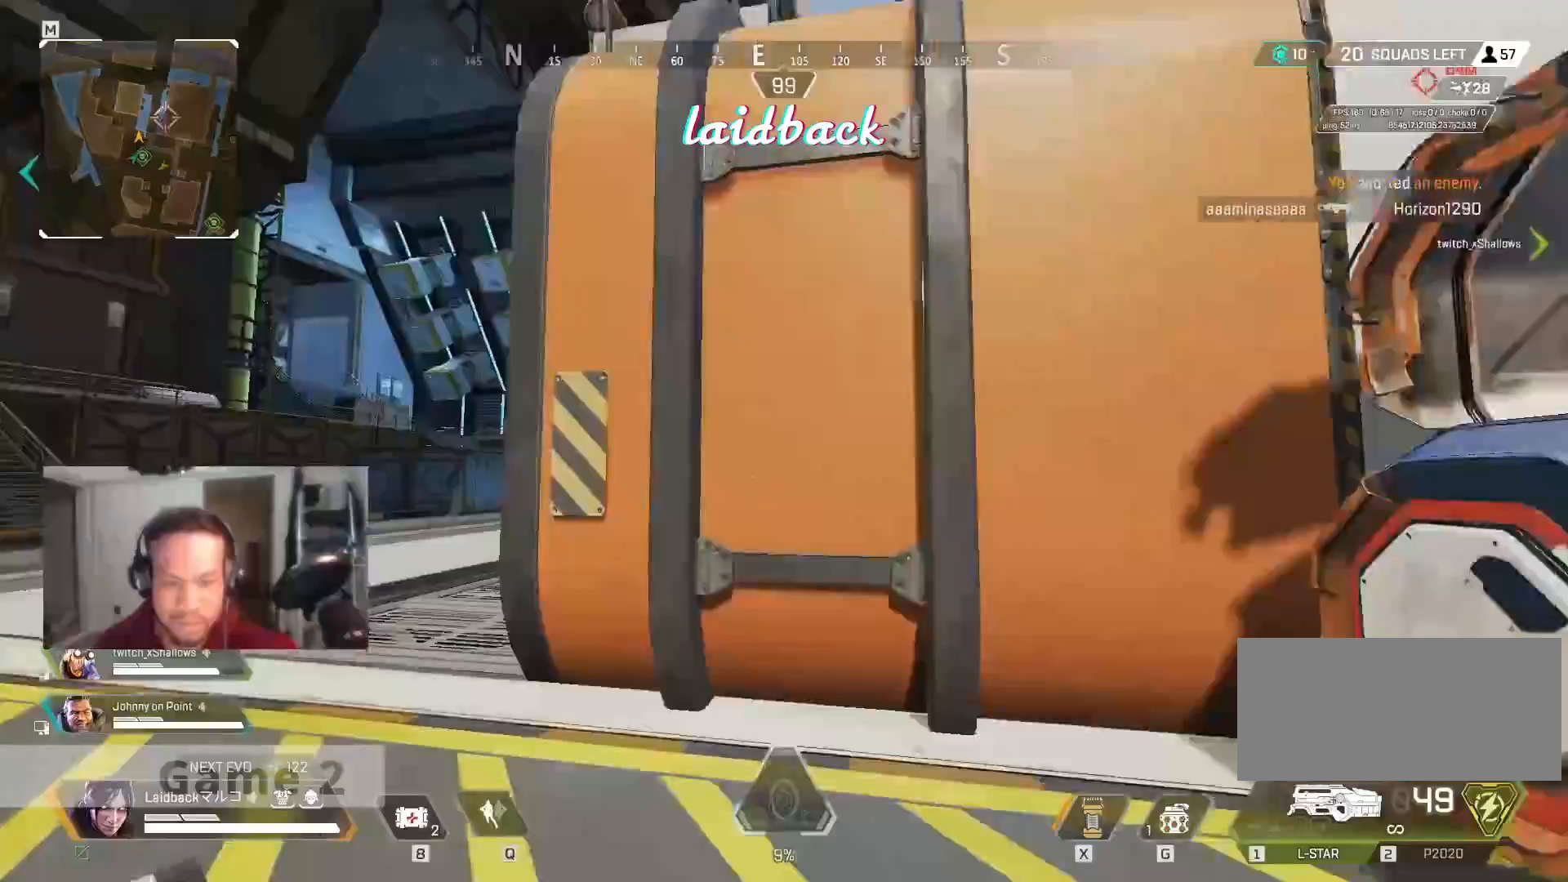
{"keys": ["a", "w"], "mouse": [], "events": [[83, "ctrl", "down"], [417, "ctrl", "up"]]}
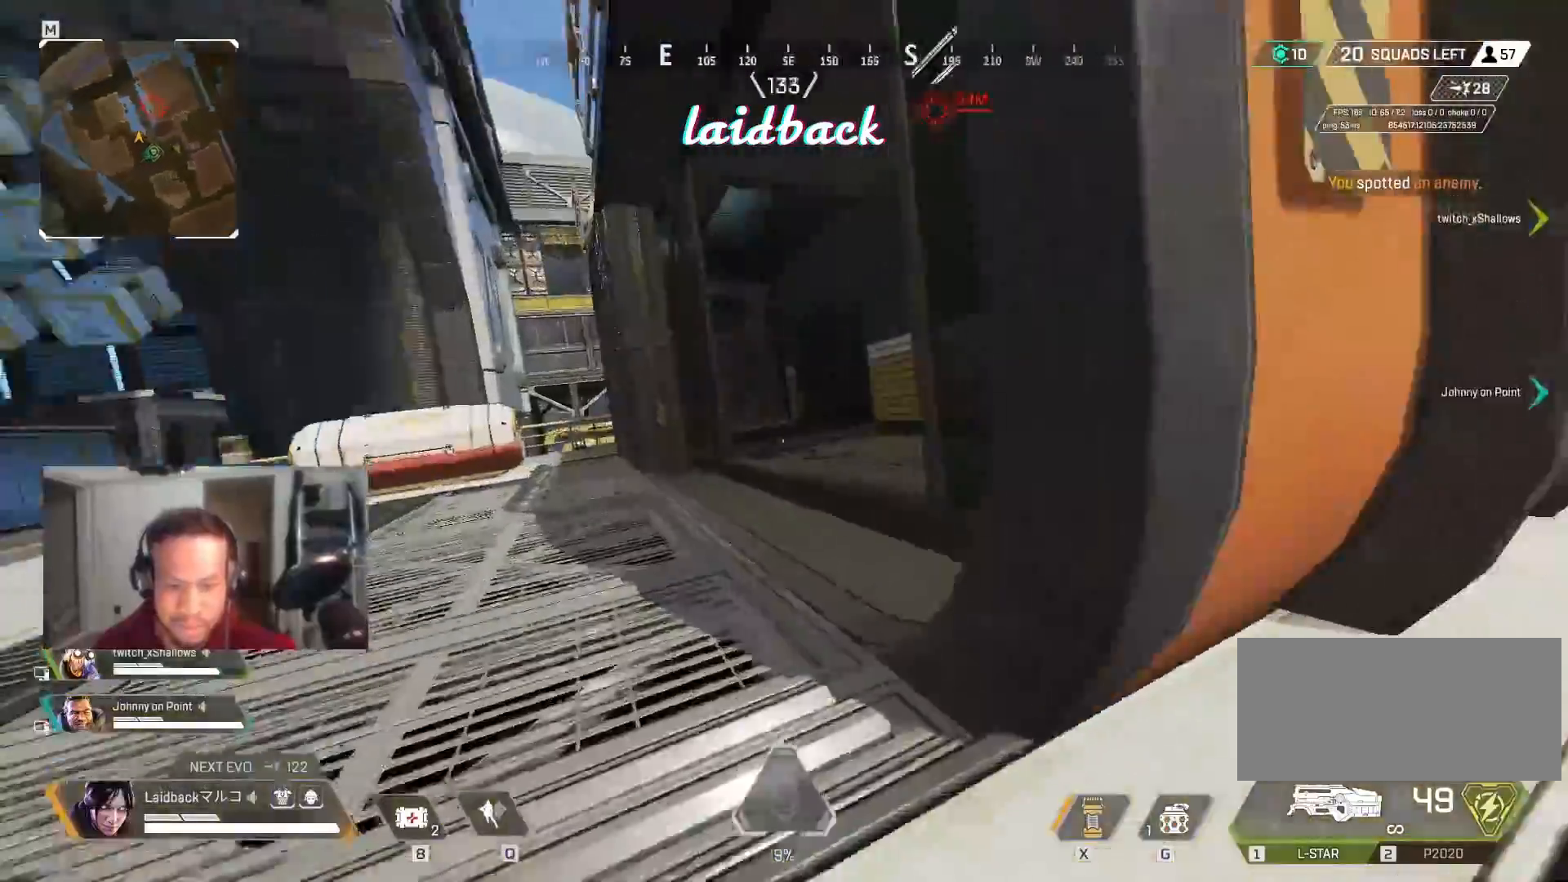
{"keys": ["a", "w"], "mouse": [], "events": [[217, "a", "up"], [283, "a", "down"]]}
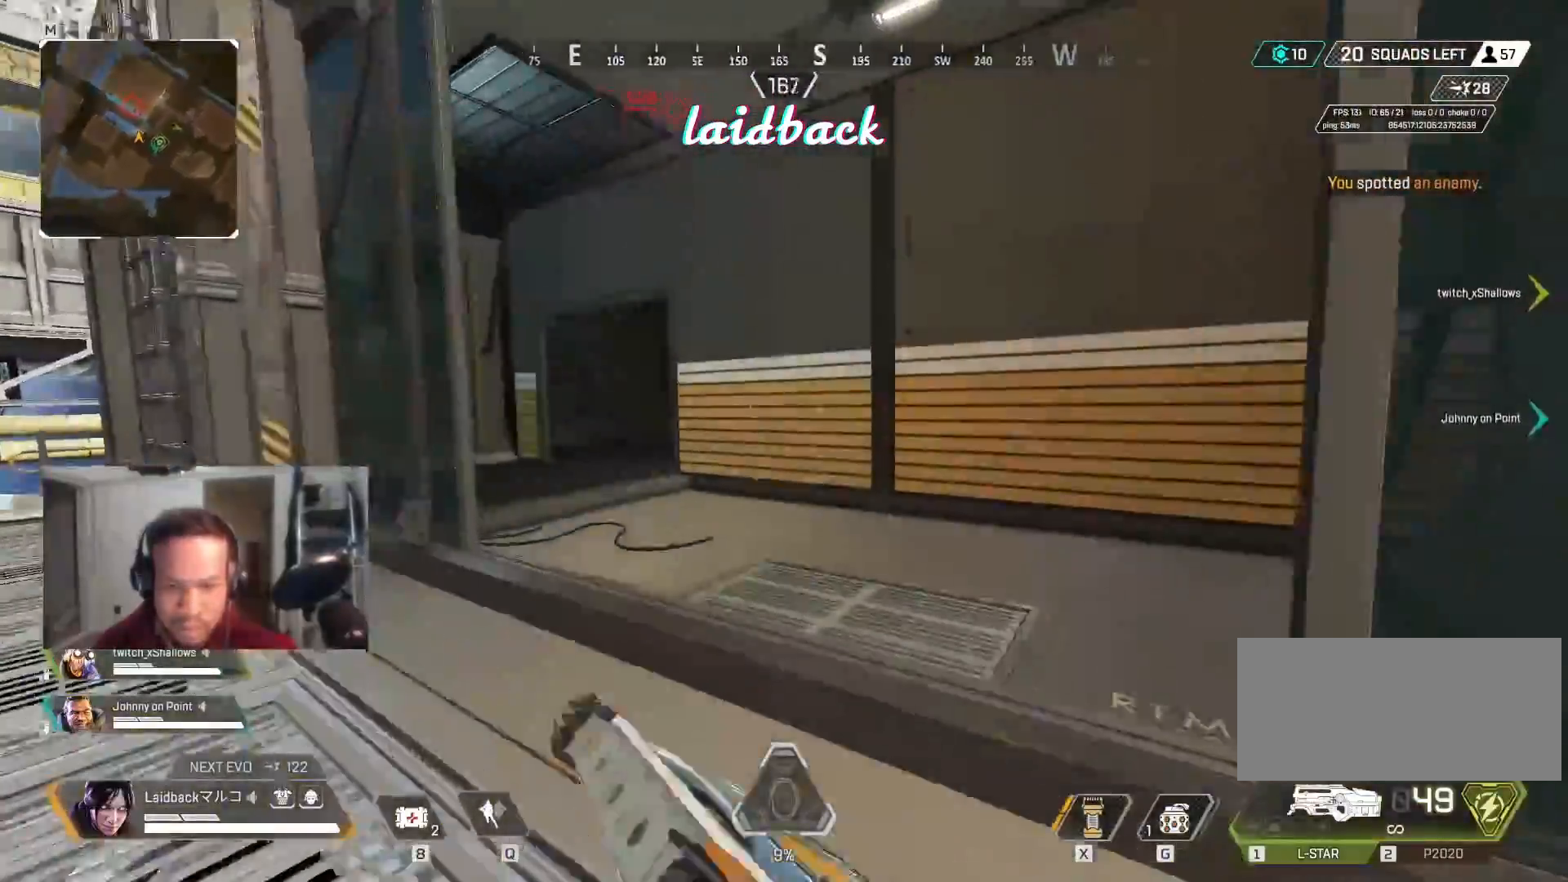
{"keys": ["a", "w"], "mouse": [], "events": []}
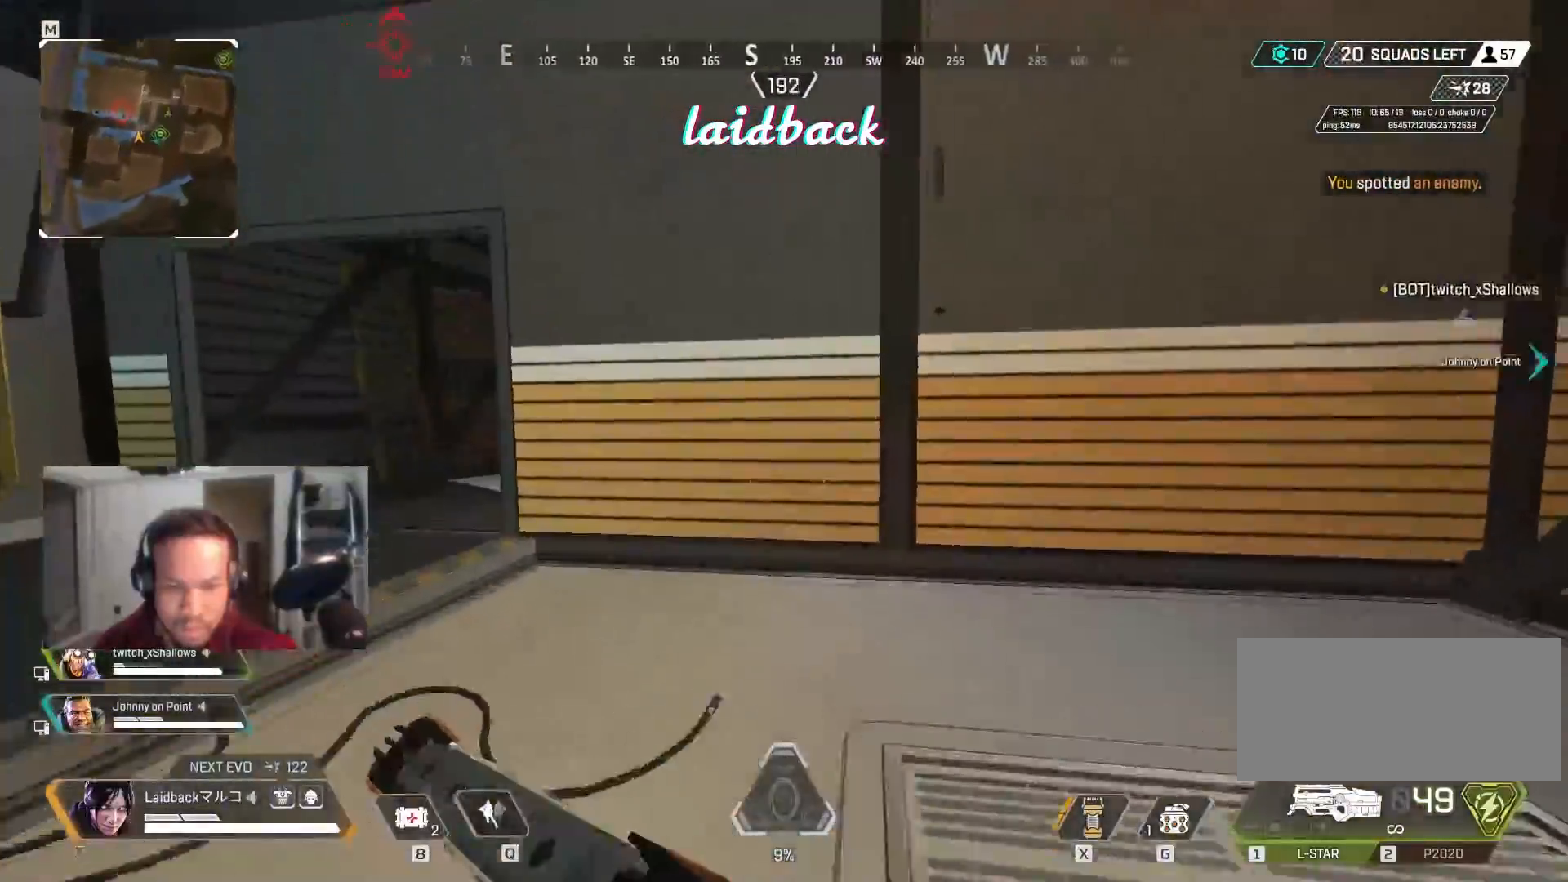
{"keys": ["a", "w"], "mouse": [], "events": []}
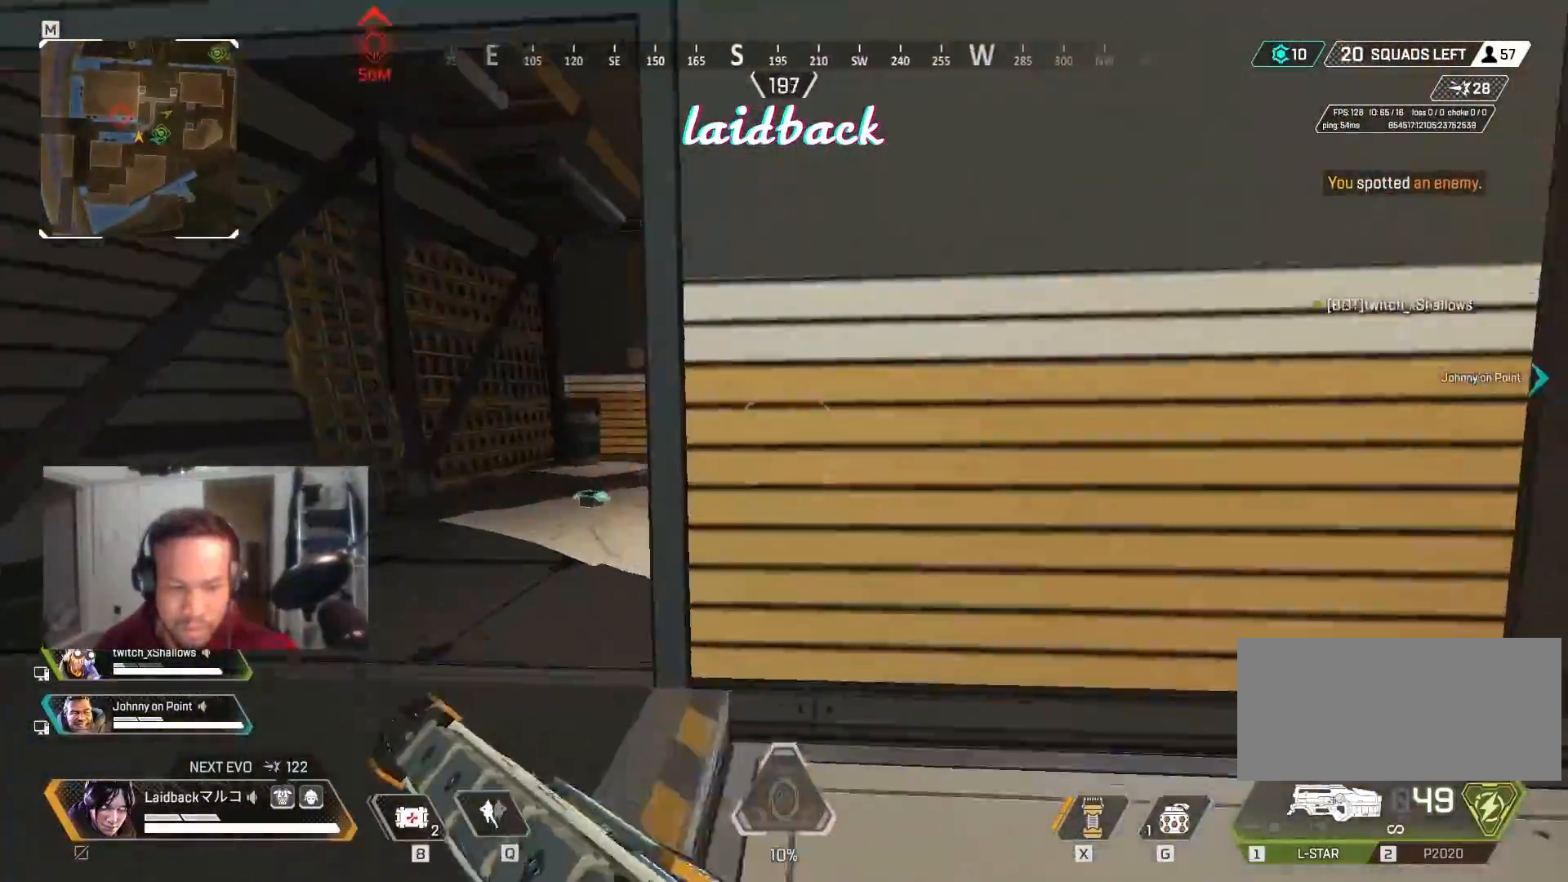
{"keys": [], "mouse": ["left"], "events": [[350, "a", "up"], [350, "mouse_right", "down"], [400, "mouse_right", "up"], [467, "mouse_left", "down"], [467, "w", "up"]]}
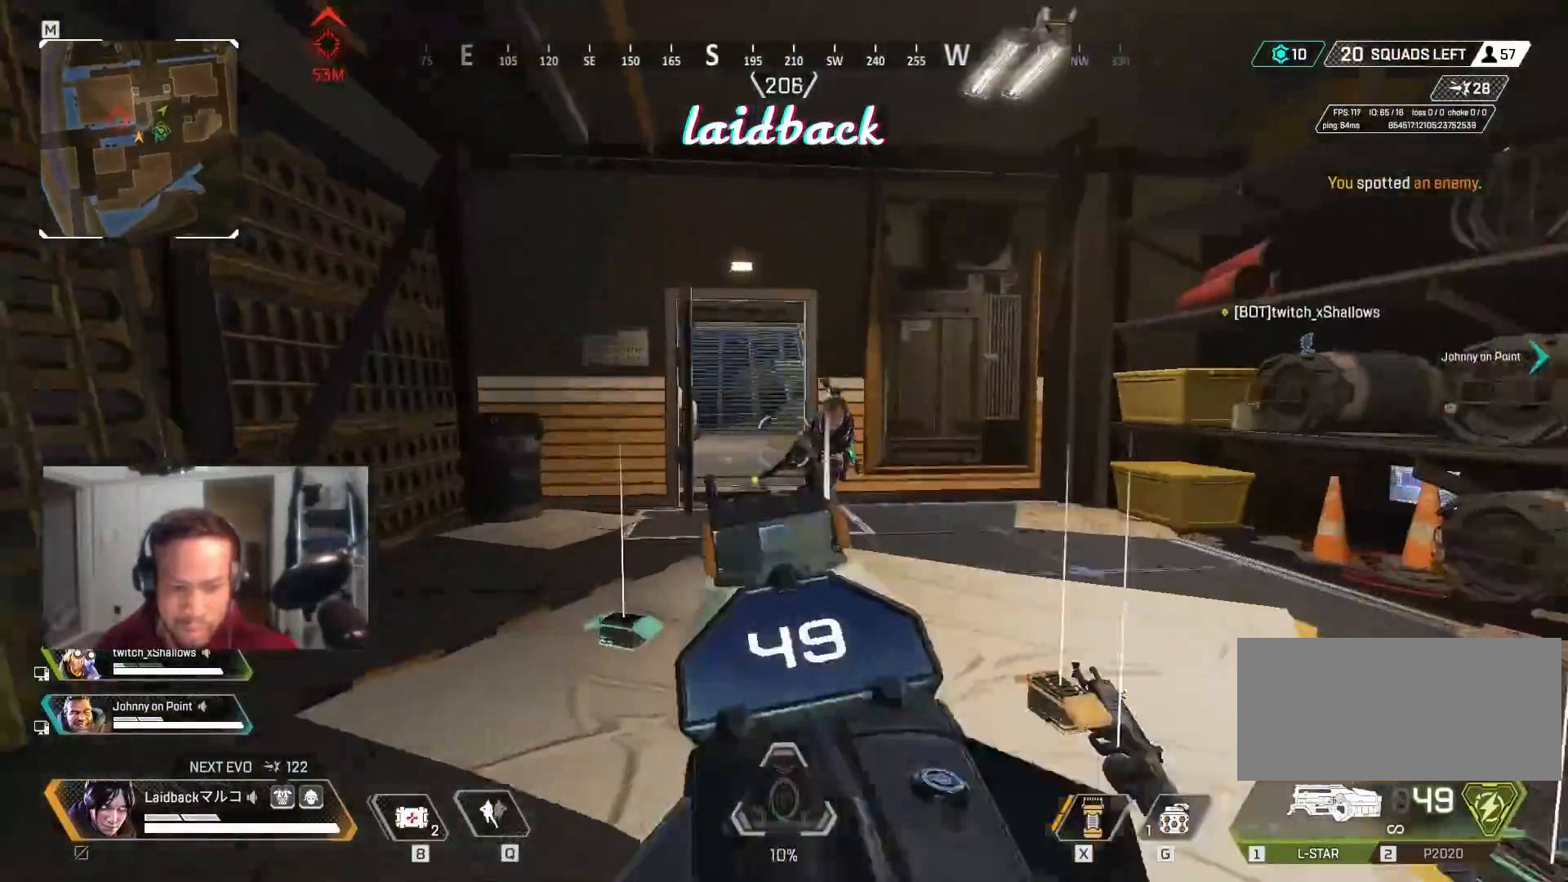
{"keys": ["d"], "mouse": ["left"]}
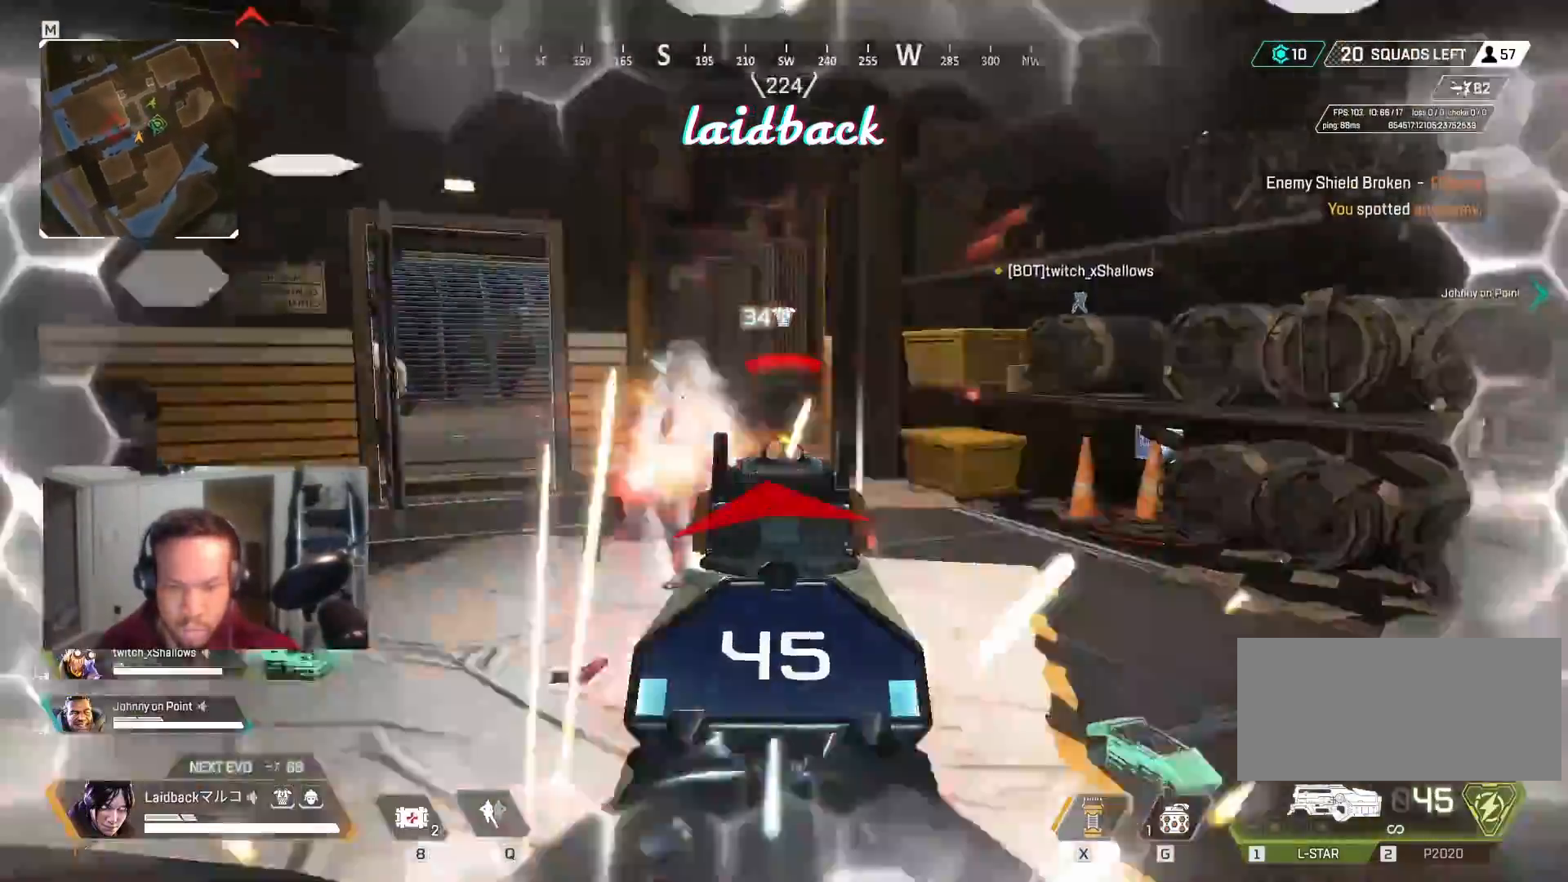
{"keys": ["d"], "mouse": [], "events": [[183, "mouse_right", "down"], [233, "mouse_left", "up"], [267, "ctrl", "down"], [317, "mouse_right", "up"], [500, "ctrl", "up"]]}
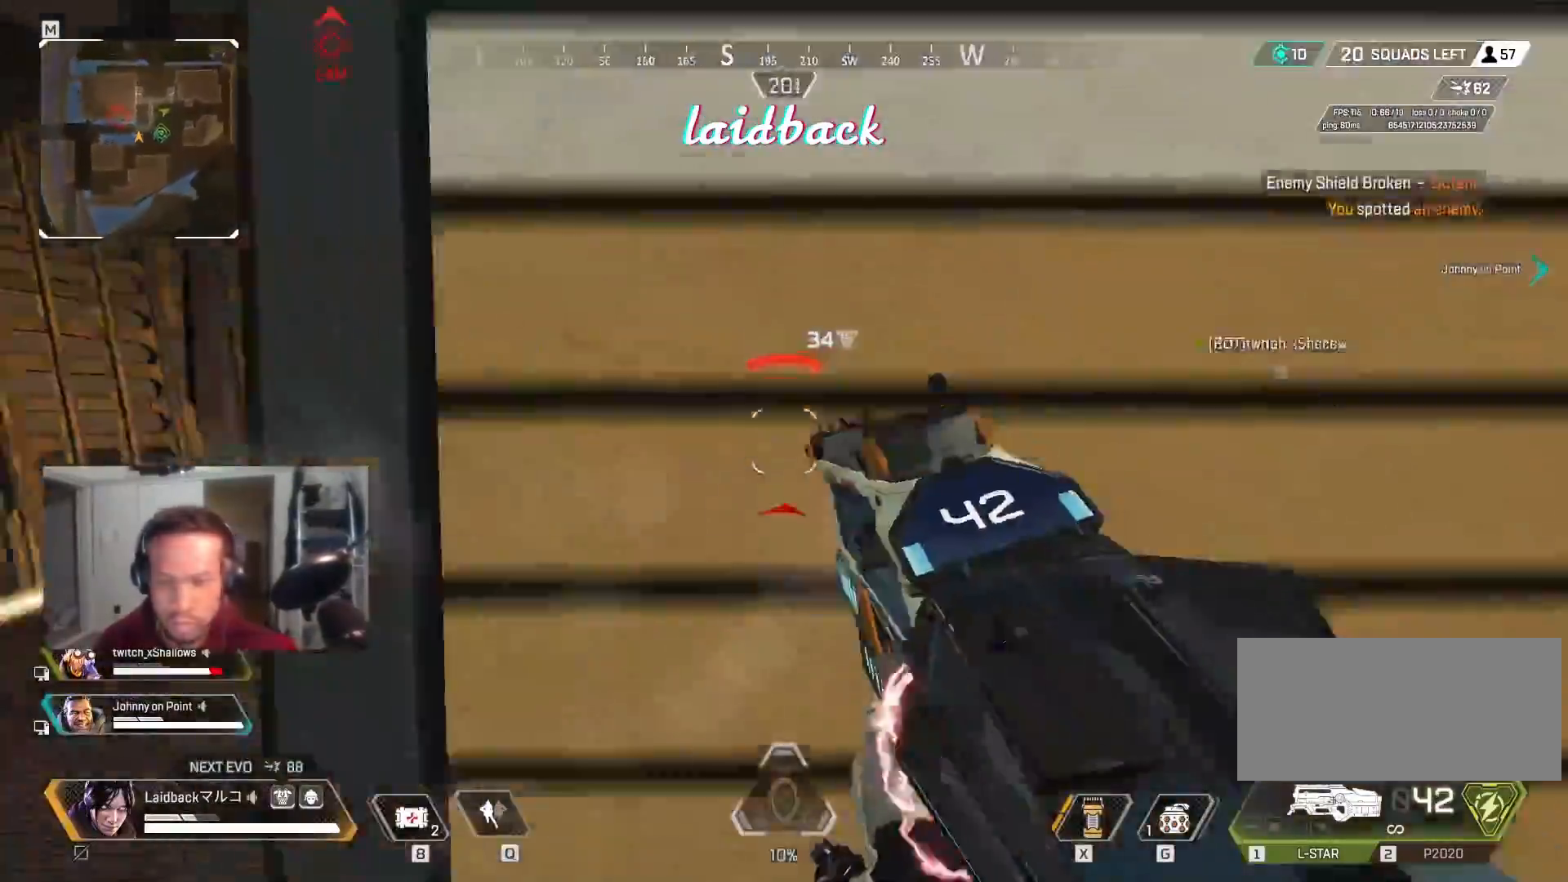
{"keys": ["a"], "mouse": [], "events": [[183, "a", "down"], [183, "d", "up"]]}
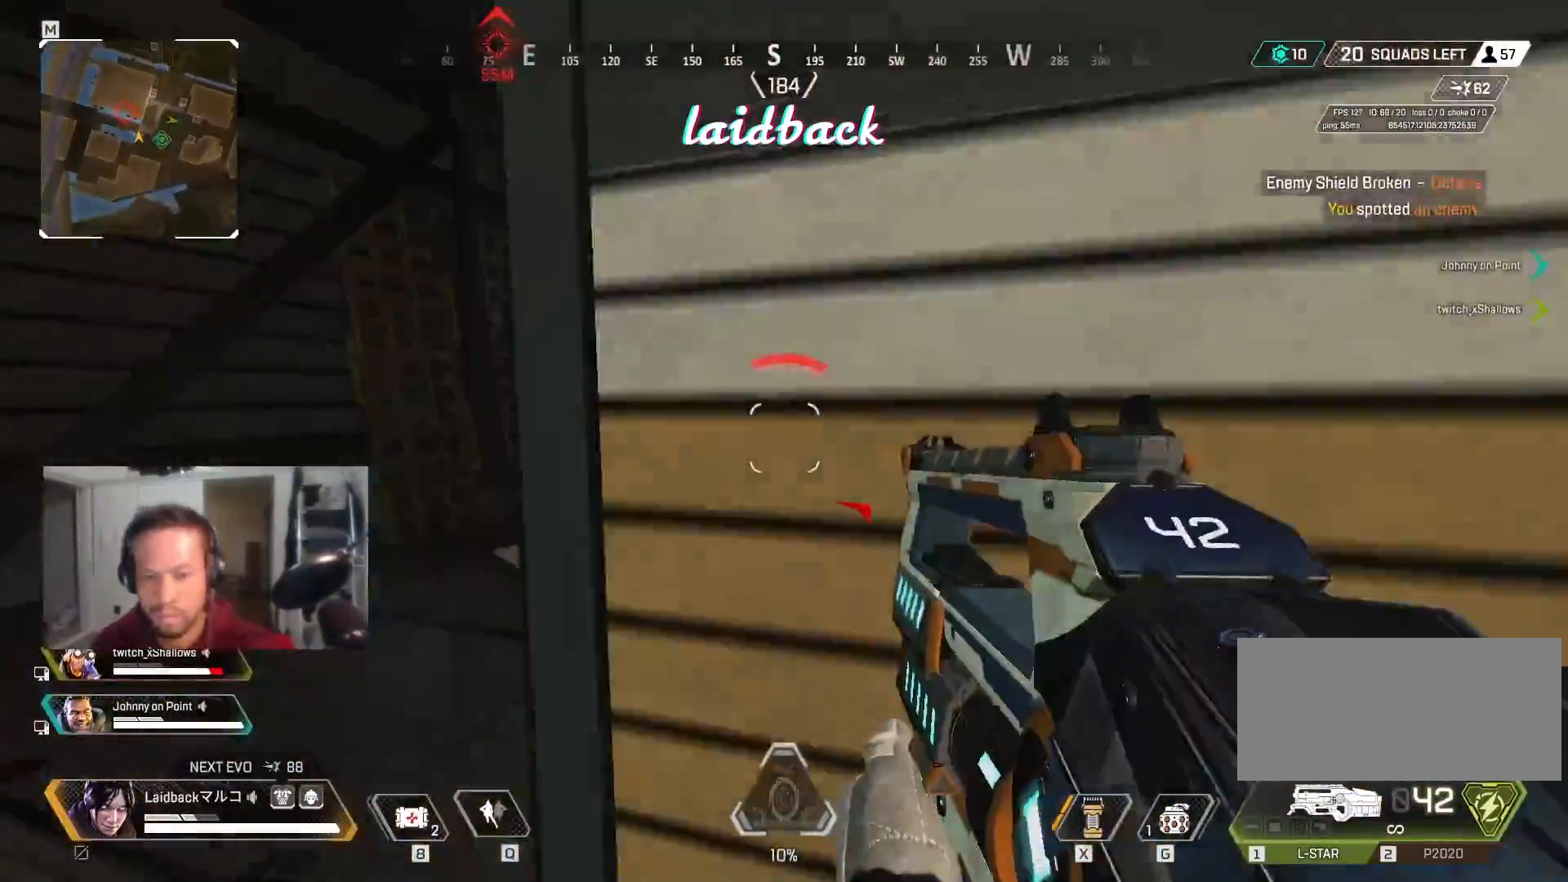
{"keys": ["a"], "mouse": ["left"], "events": [[133, "w", "down"], [267, "mouse_left", "down"], [333, "w", "up"]]}
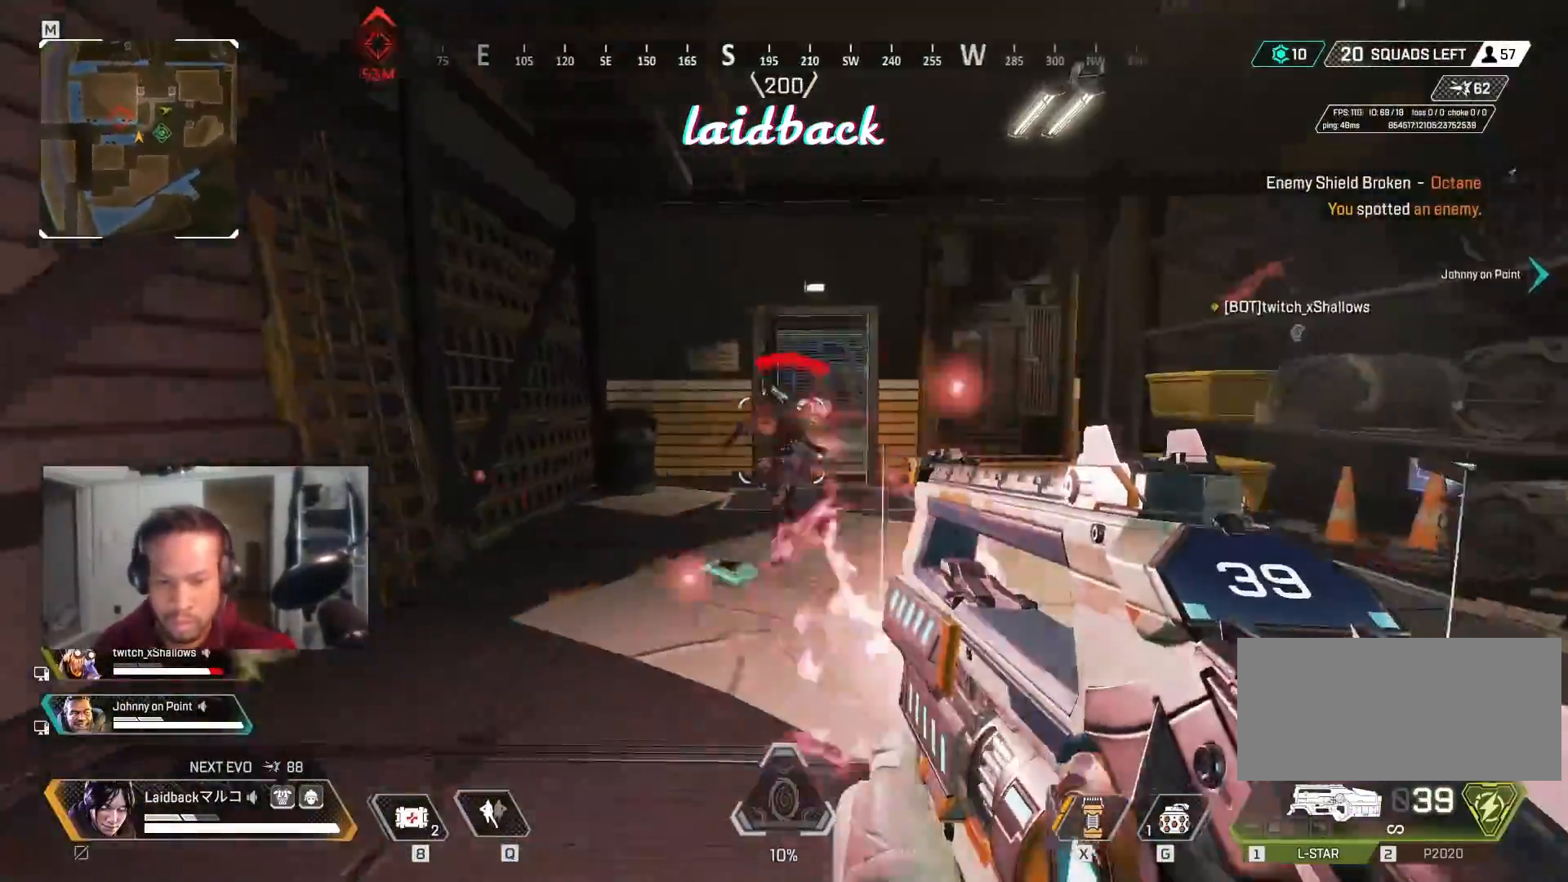
{"keys": ["a", "d"], "mouse": ["left"], "events": [[167, "ctrl", "down"], [167, "d", "down"], [200, "a", "up"], [400, "ctrl", "up"], [500, "a", "down"]]}